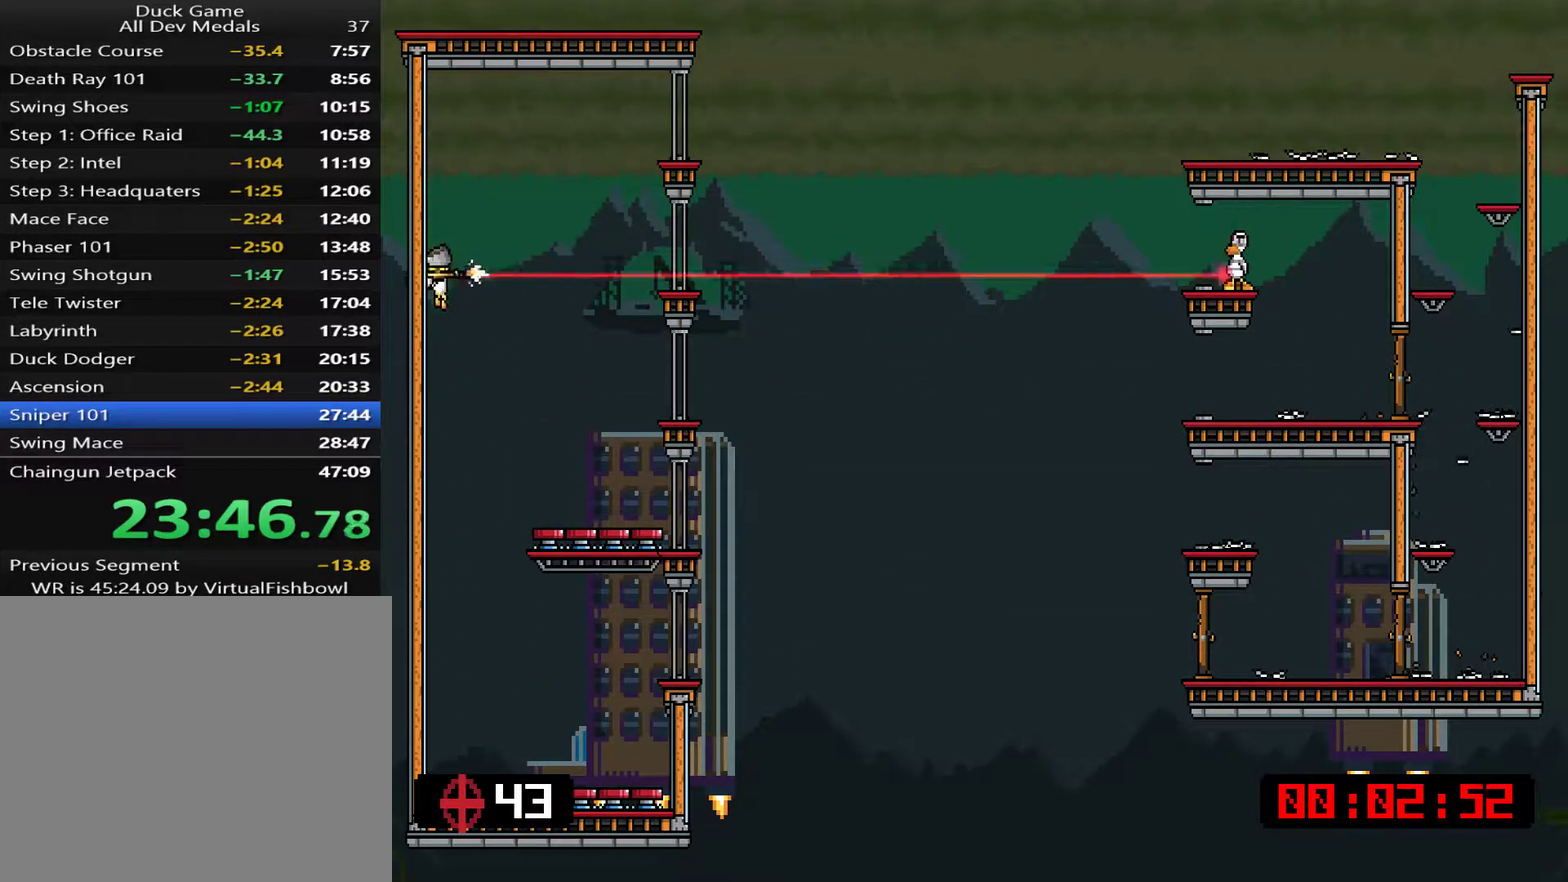
Gameplay with a controller (PlayStation layout); each line is a JSON object with the inputs held at the frame after it. "events" lists button and stick changes between this image and that frame as [ms after this image, input, new state], when the widget could be followed in between. Not read: L3 left_stick.
{"buttons": ["L1", "DPAD_RIGHT"], "right_stick": "center", "events": [[16, "SQUARE", "up"], [50, "DPAD_RIGHT", "up"], [83, "SQUARE", "down"], [183, "SQUARE", "up"], [250, "SQUARE", "down"], [317, "SQUARE", "up"], [384, "DPAD_RIGHT", "down"]]}
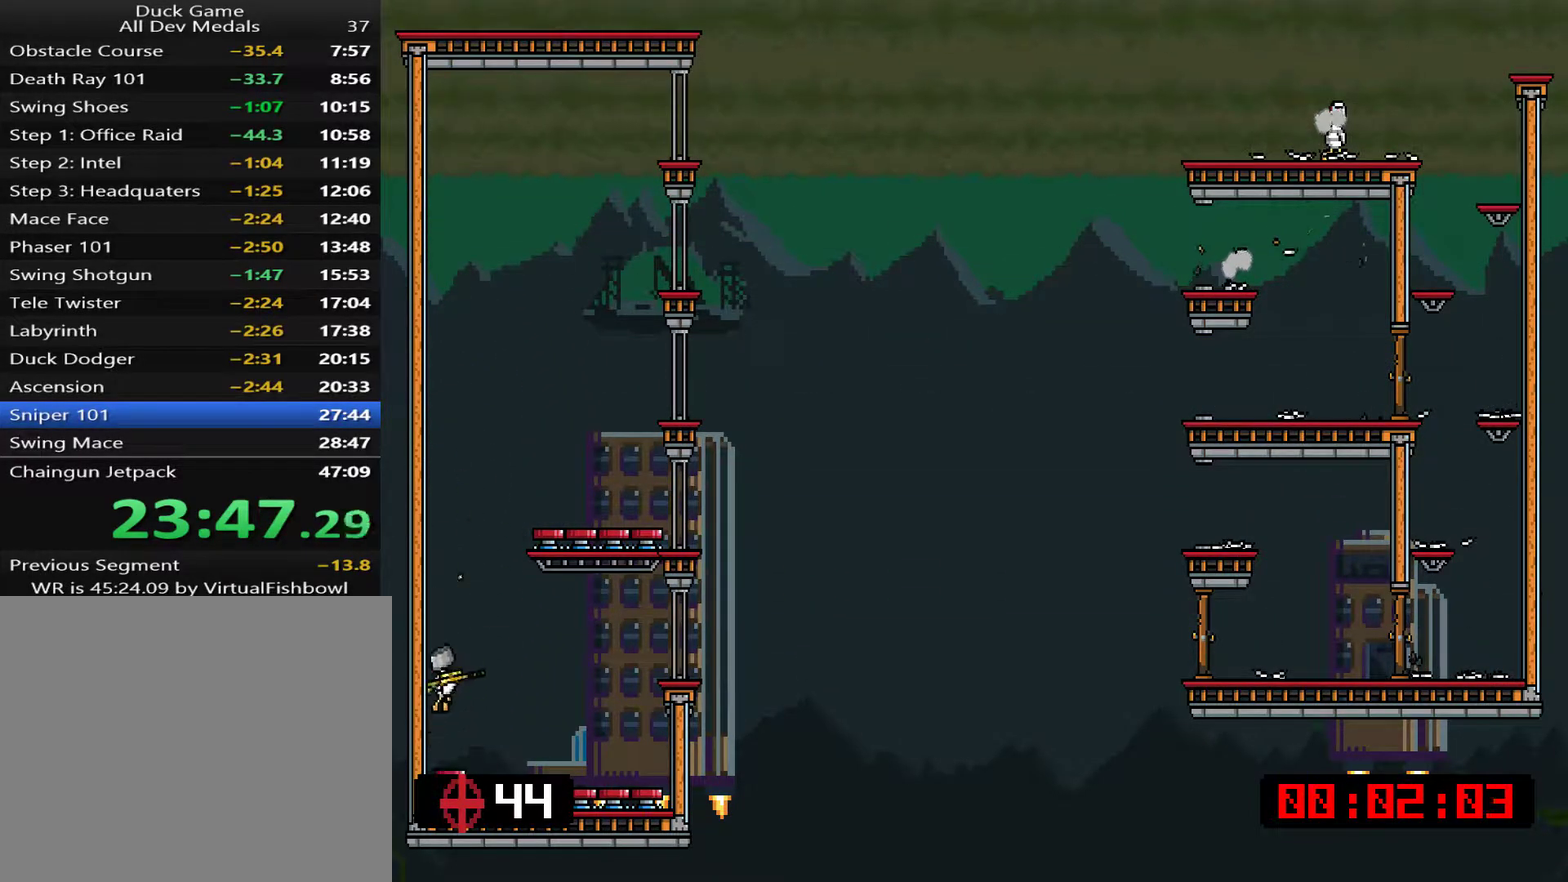
{"buttons": ["L1"], "right_stick": "center", "events": [[217, "DPAD_RIGHT", "up"]]}
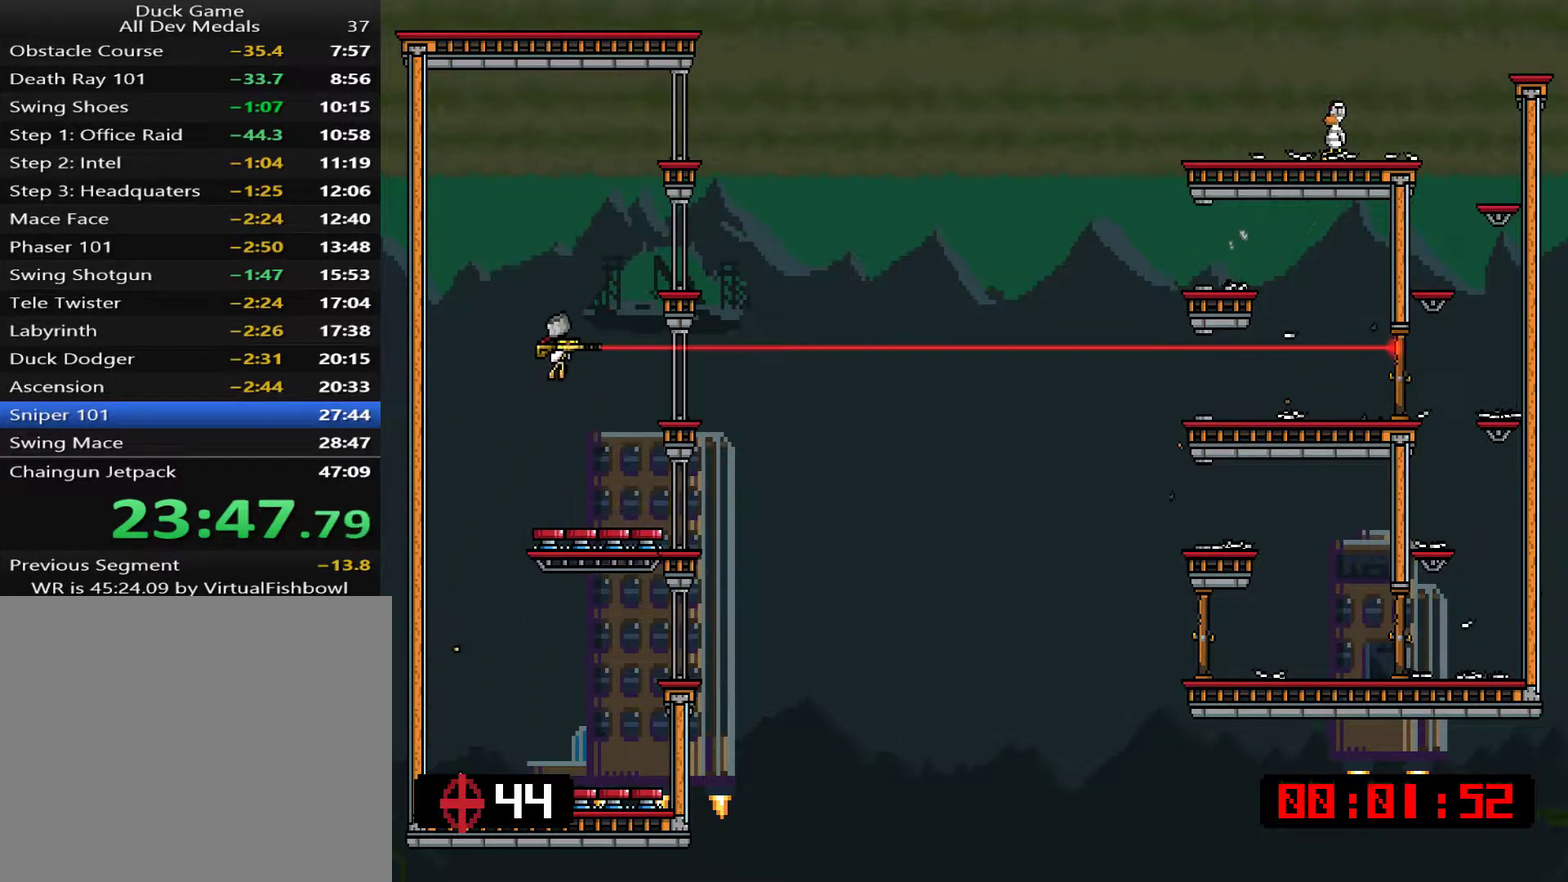
{"buttons": ["L1"], "right_stick": "center", "events": [[301, "DPAD_RIGHT", "down"], [368, "DPAD_RIGHT", "up"]]}
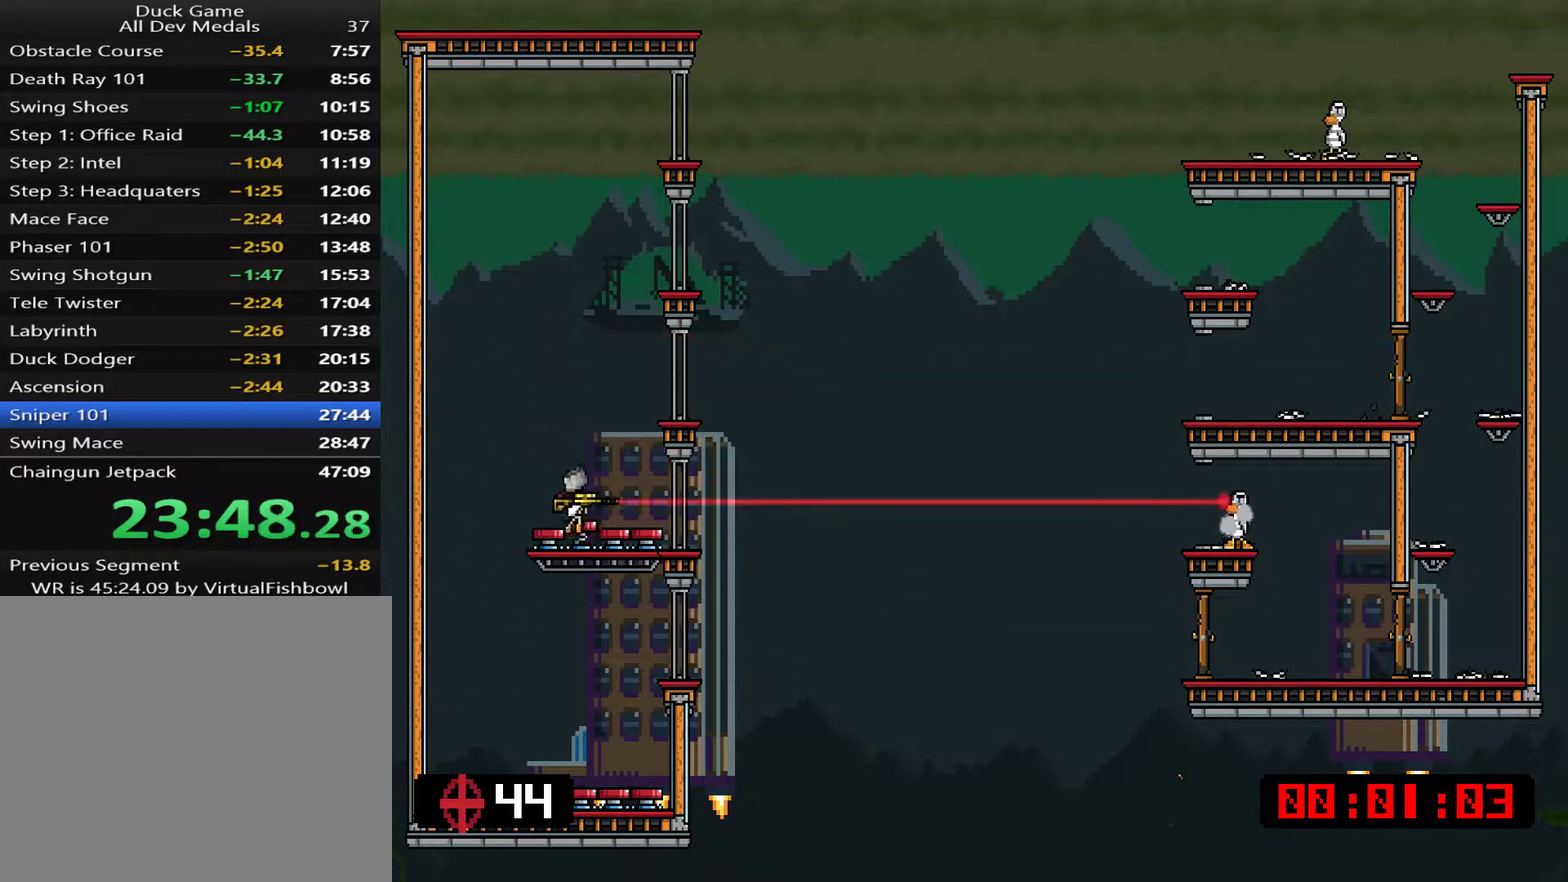
{"buttons": ["SQUARE", "L1"], "right_stick": "center", "events": [[334, "SQUARE", "down"], [401, "SQUARE", "up"], [468, "SQUARE", "down"]]}
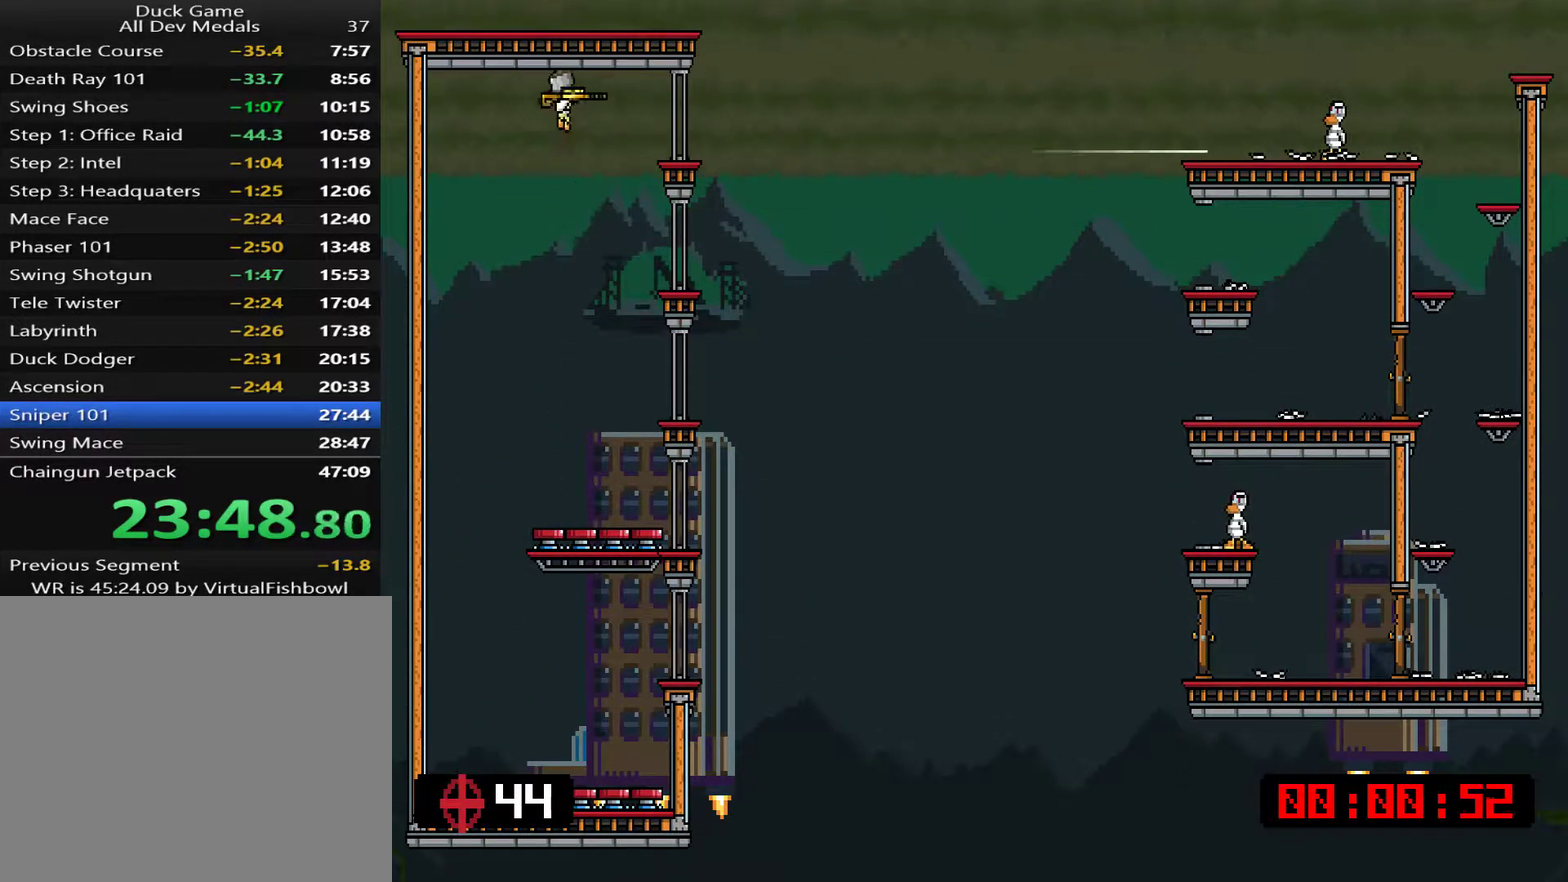
{"buttons": [], "right_stick": "center", "events": [[200, "SQUARE", "up"], [267, "L1", "up"]]}
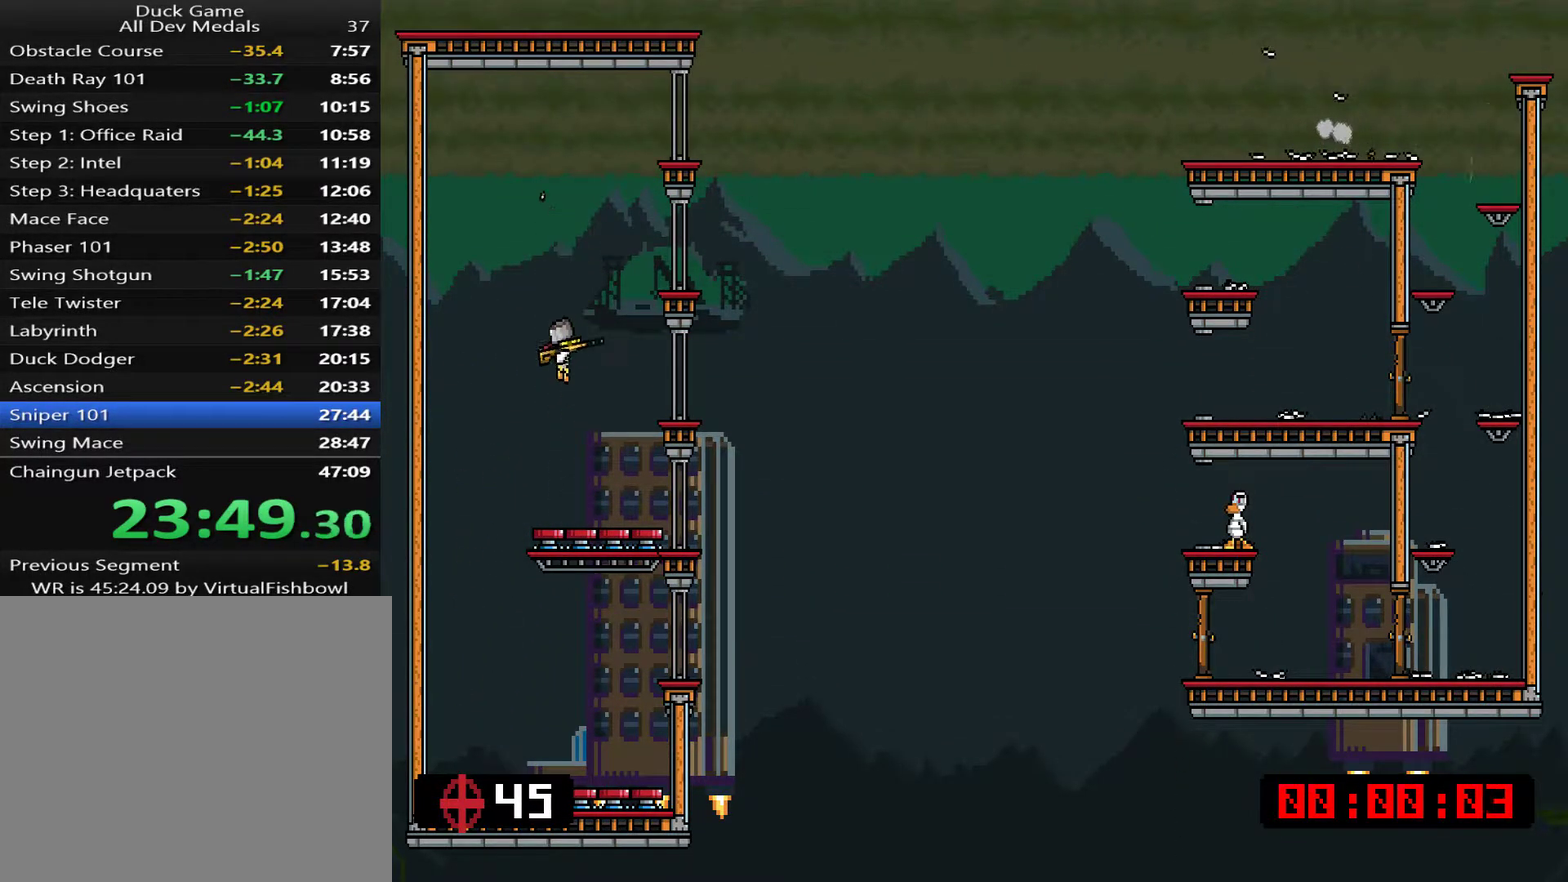
{"buttons": [], "right_stick": "center", "events": []}
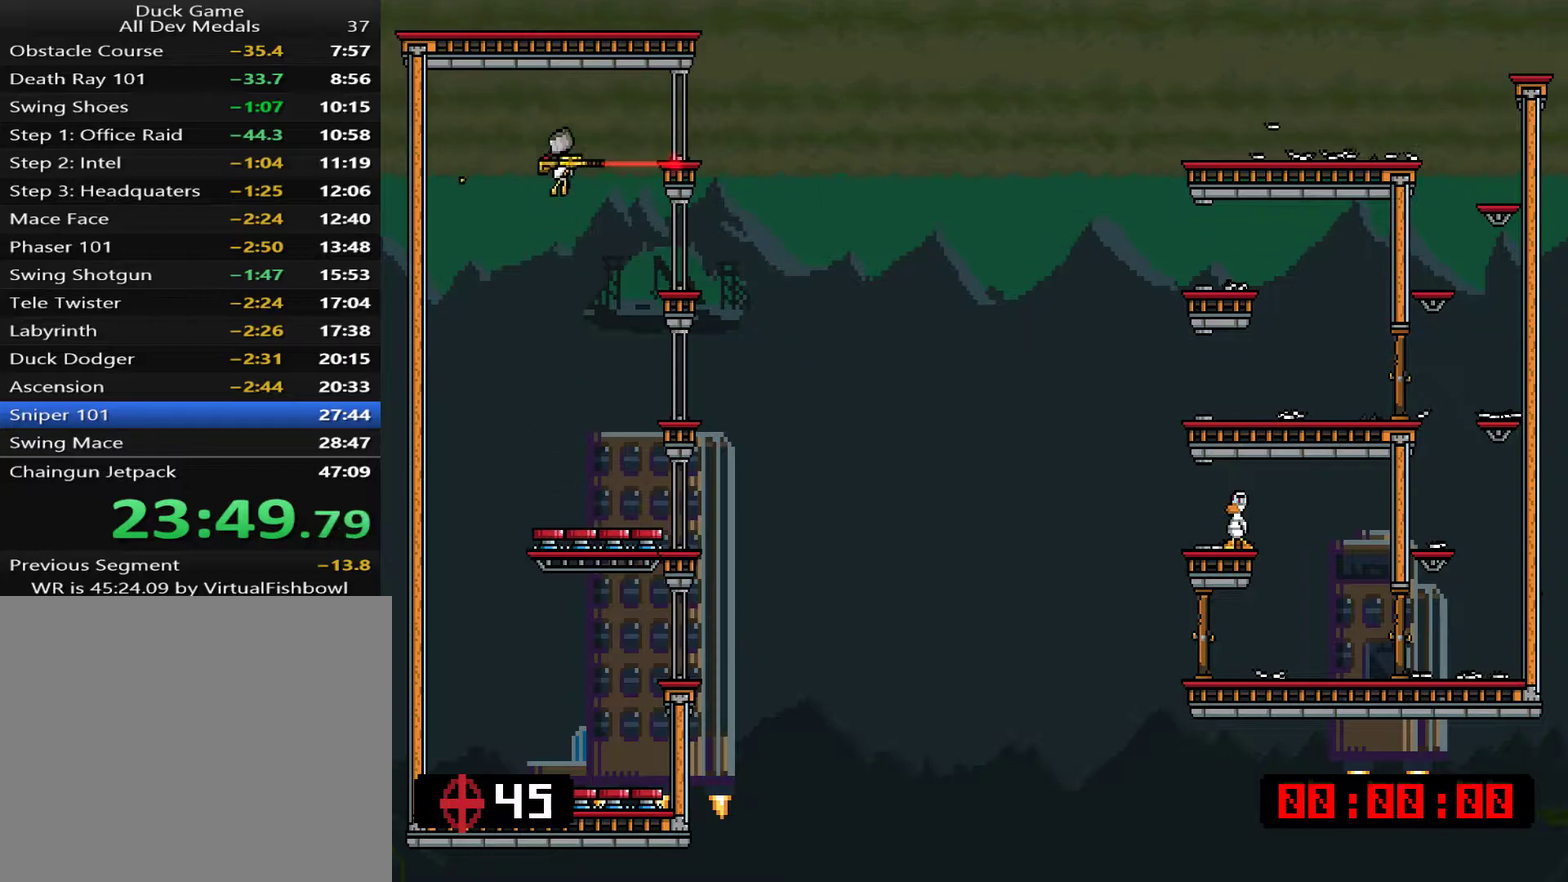
{"buttons": [], "right_stick": "center", "events": []}
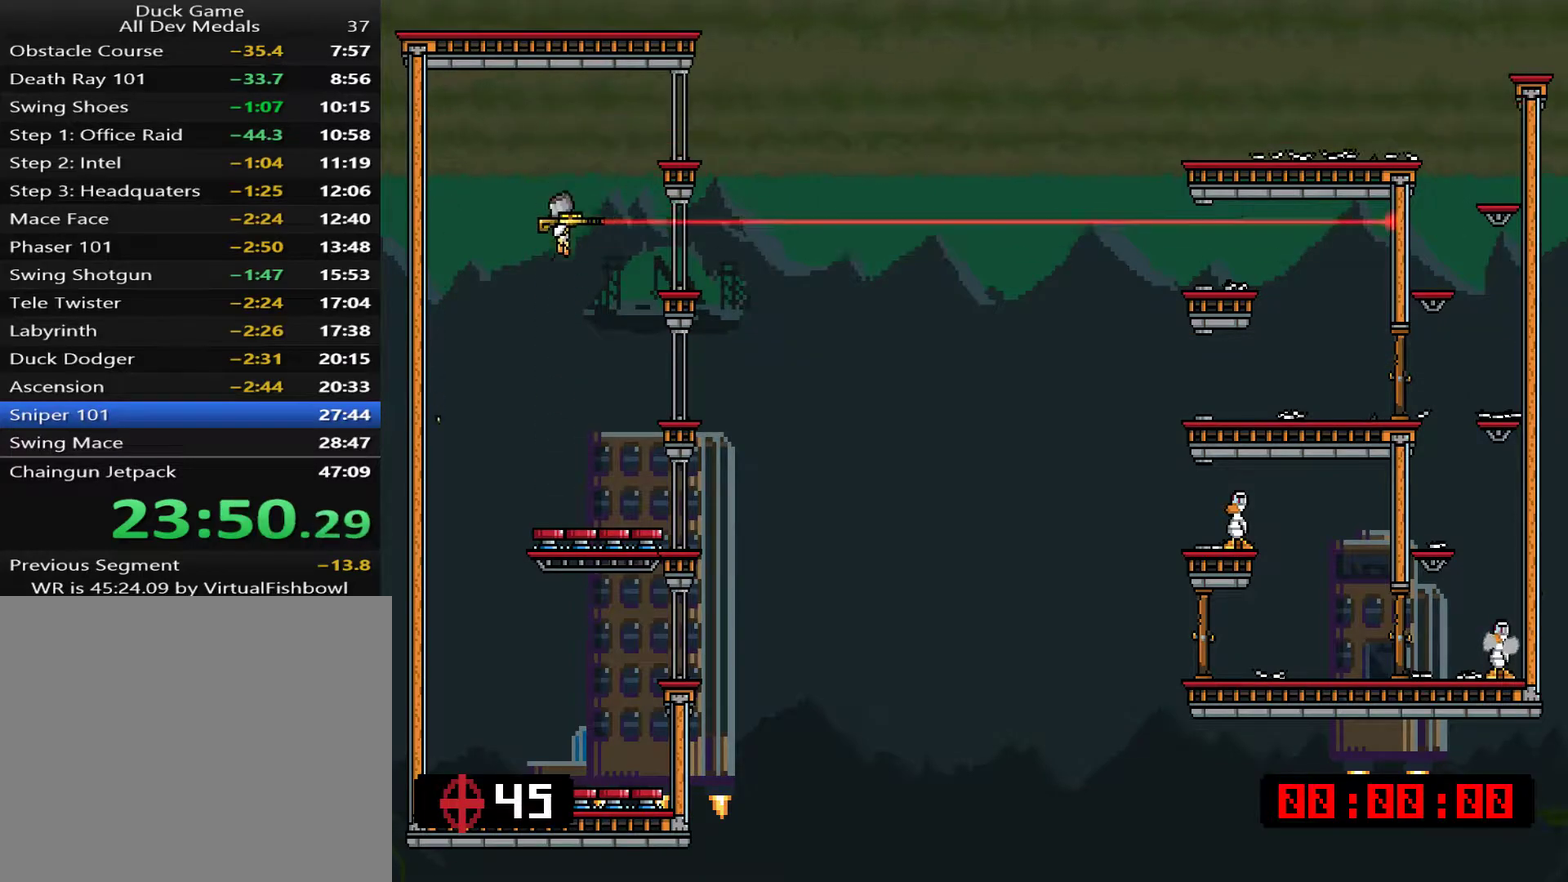
{"buttons": [], "right_stick": "center", "events": []}
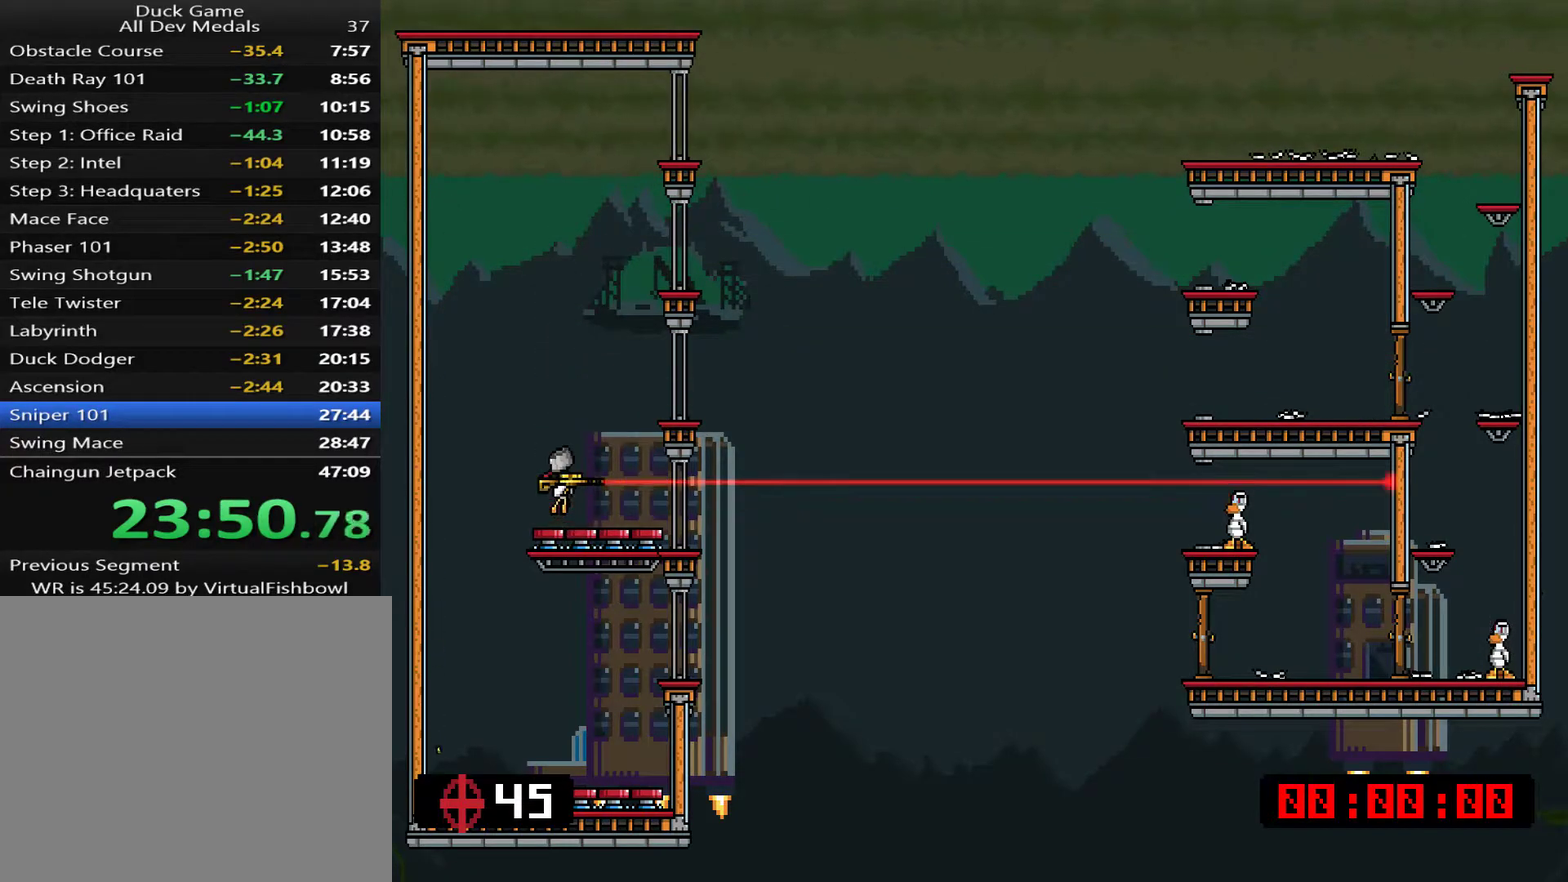
{"buttons": ["START"], "right_stick": "center"}
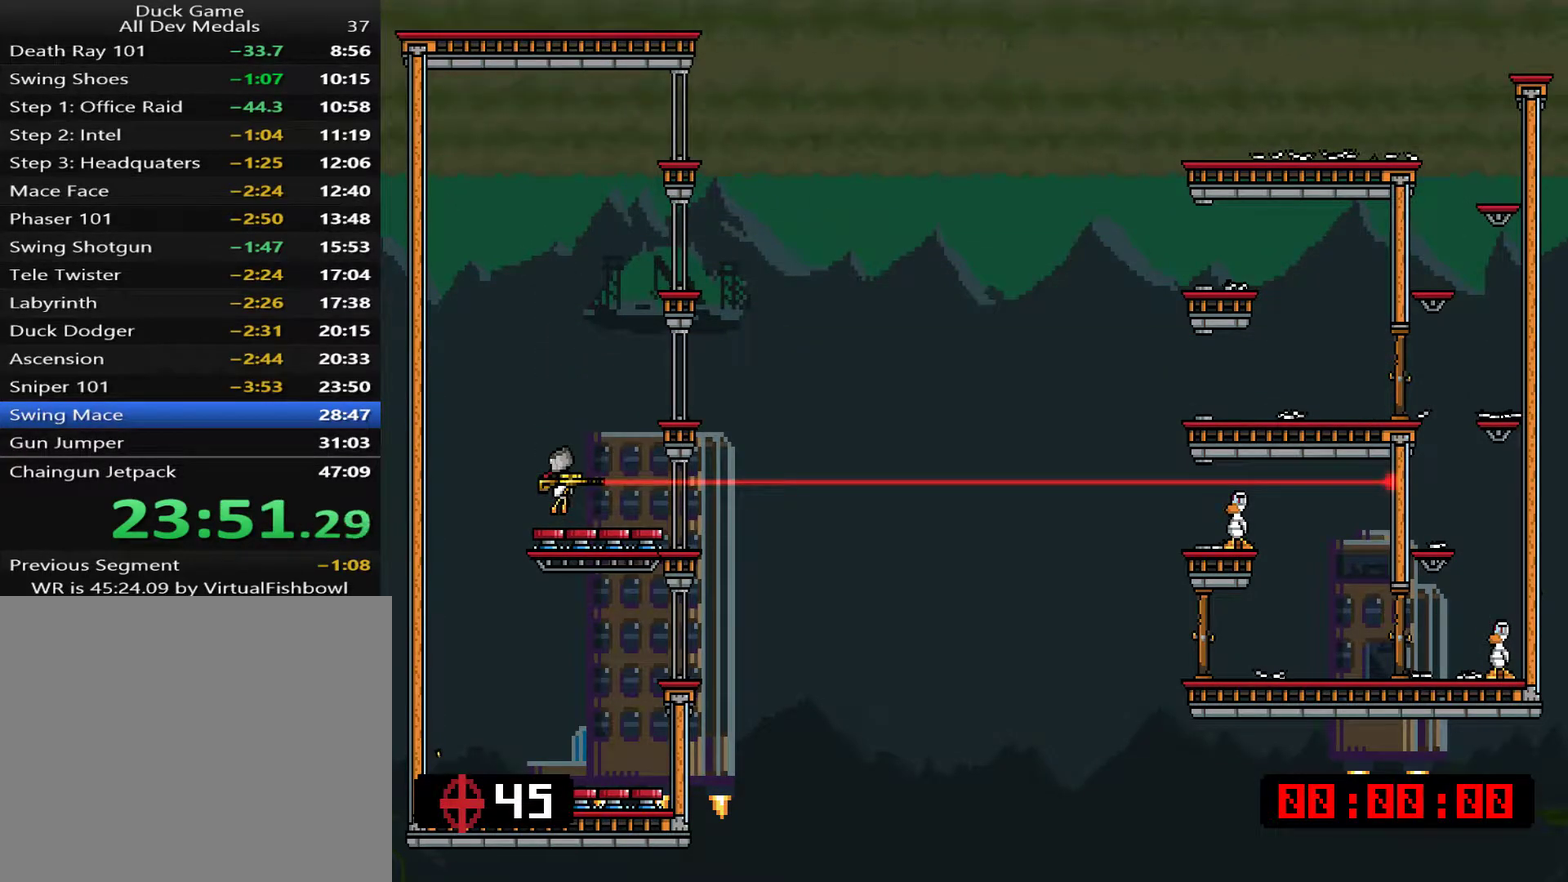
{"buttons": ["DPAD_UP"], "right_stick": "center", "events": [[134, "START", "up"], [468, "DPAD_UP", "down"]]}
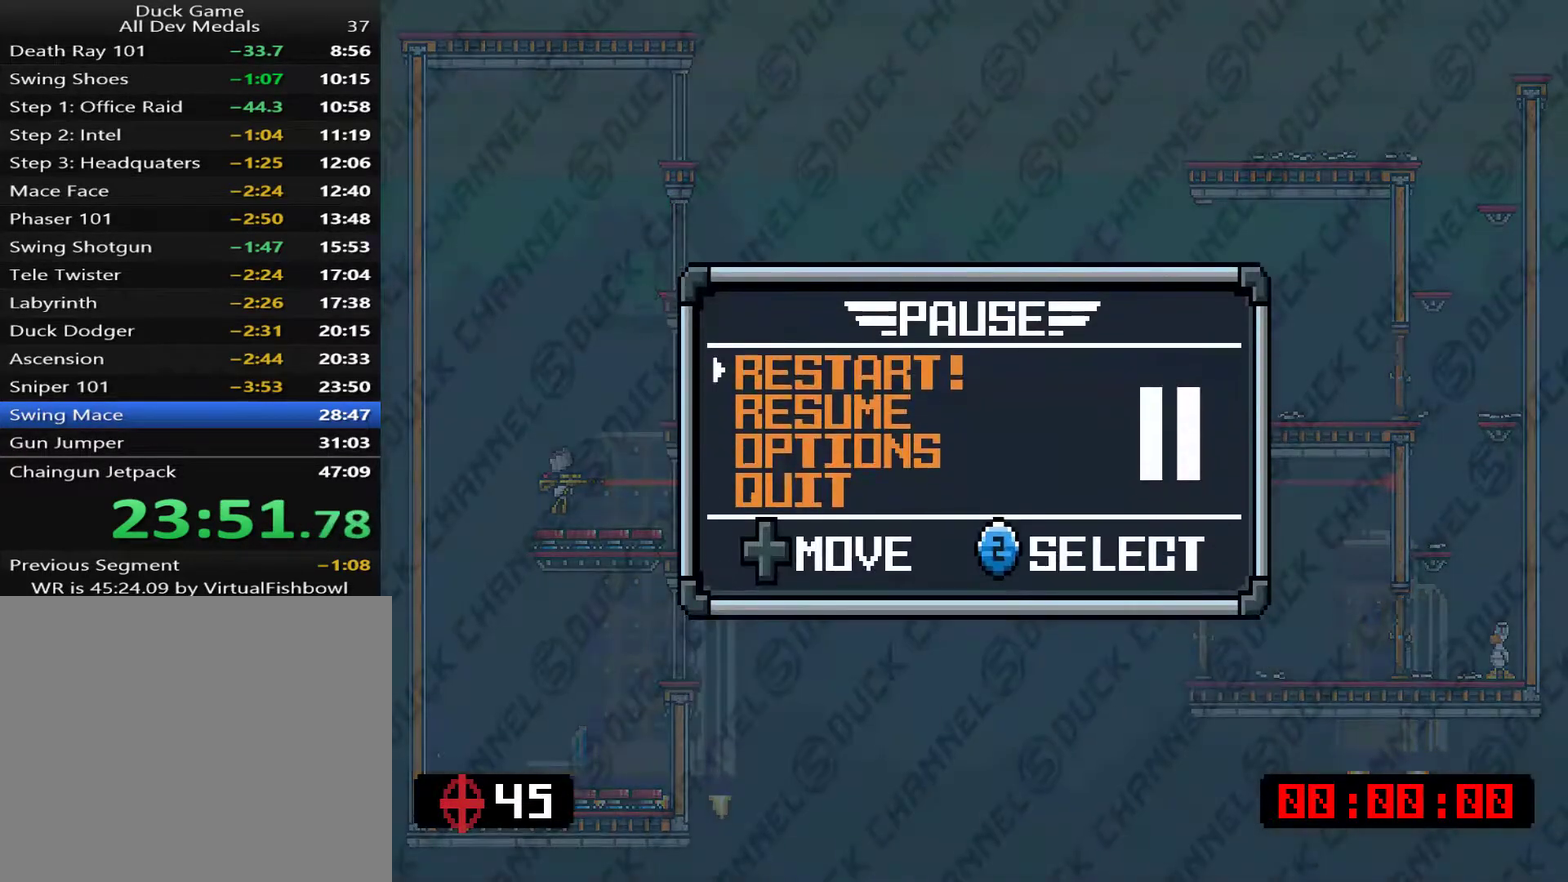
{"buttons": [], "right_stick": "center", "events": [[100, "DPAD_UP", "up"], [167, "CROSS", "down"], [267, "CROSS", "up"]]}
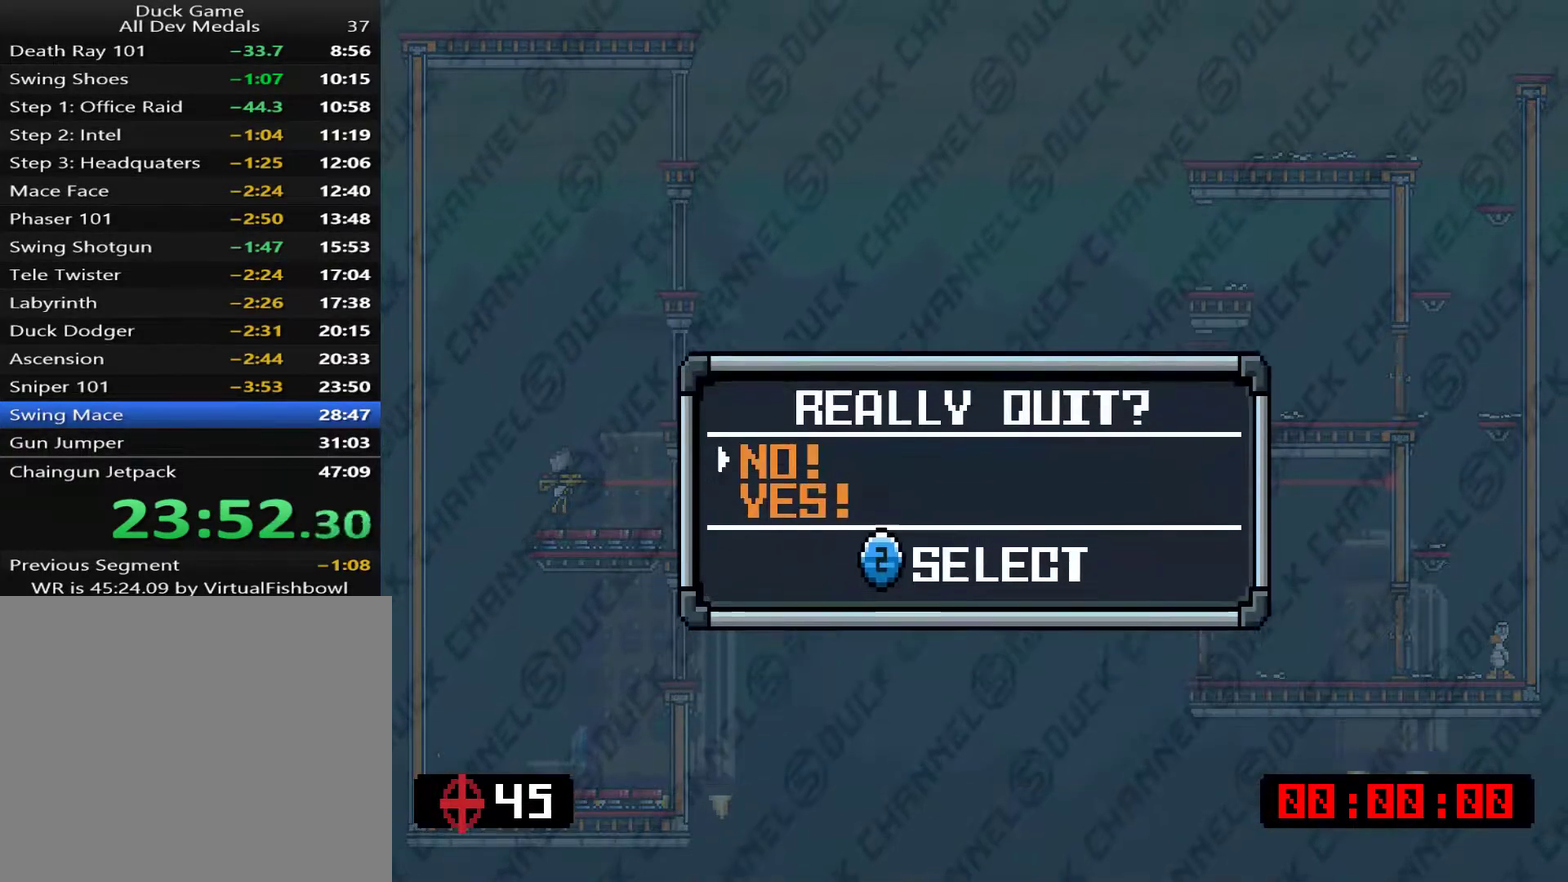
{"buttons": [], "right_stick": "center", "events": [[150, "DPAD_DOWN", "down"], [284, "CROSS", "down"], [284, "DPAD_DOWN", "up"], [384, "CROSS", "up"]]}
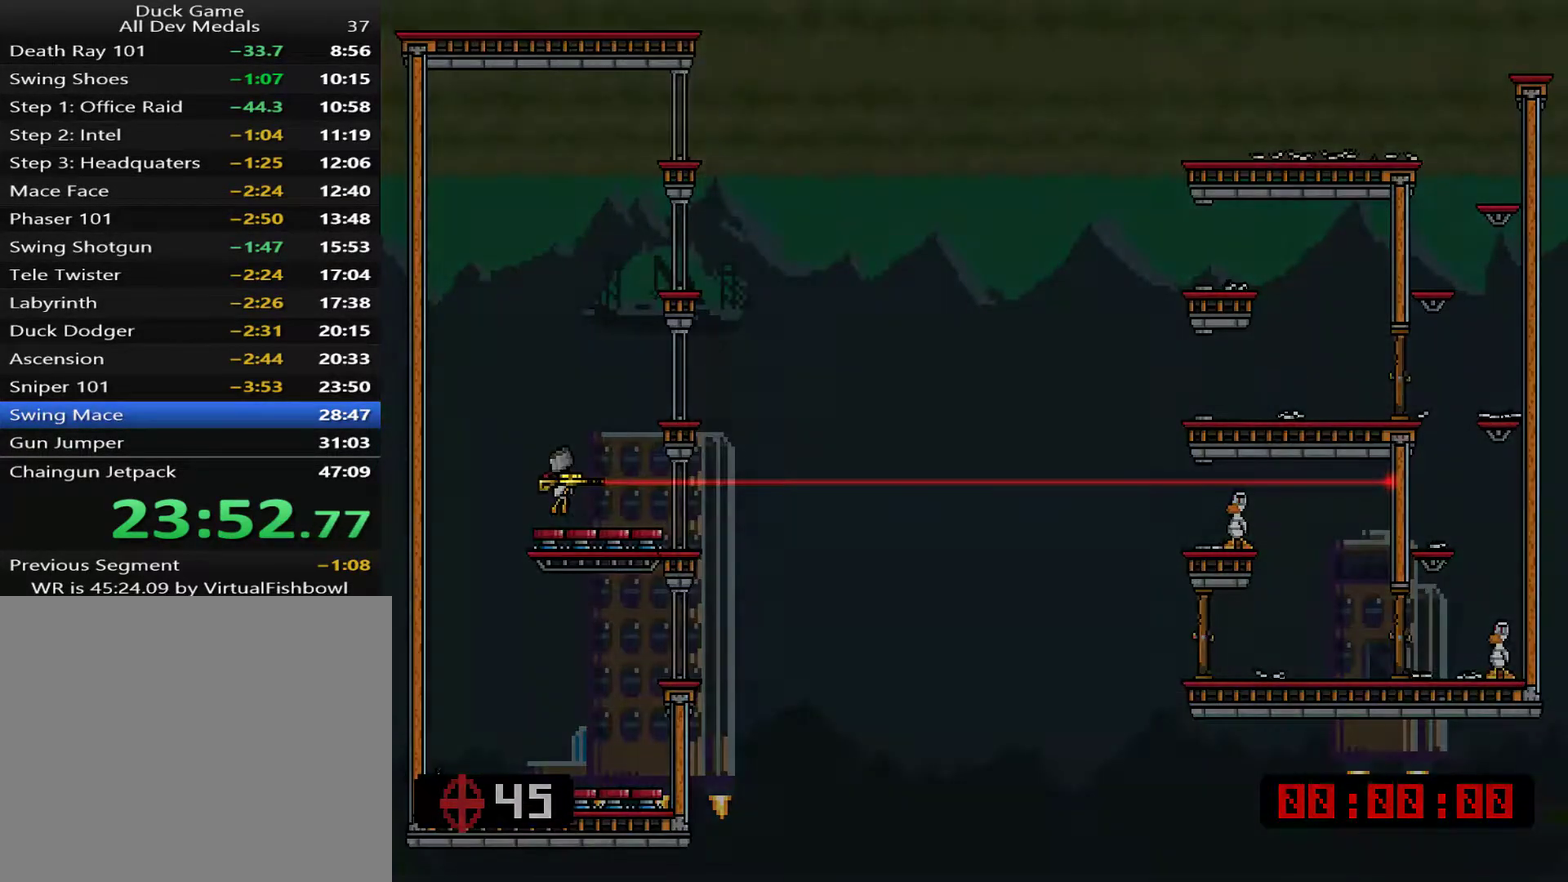
{"buttons": [], "right_stick": "center", "events": []}
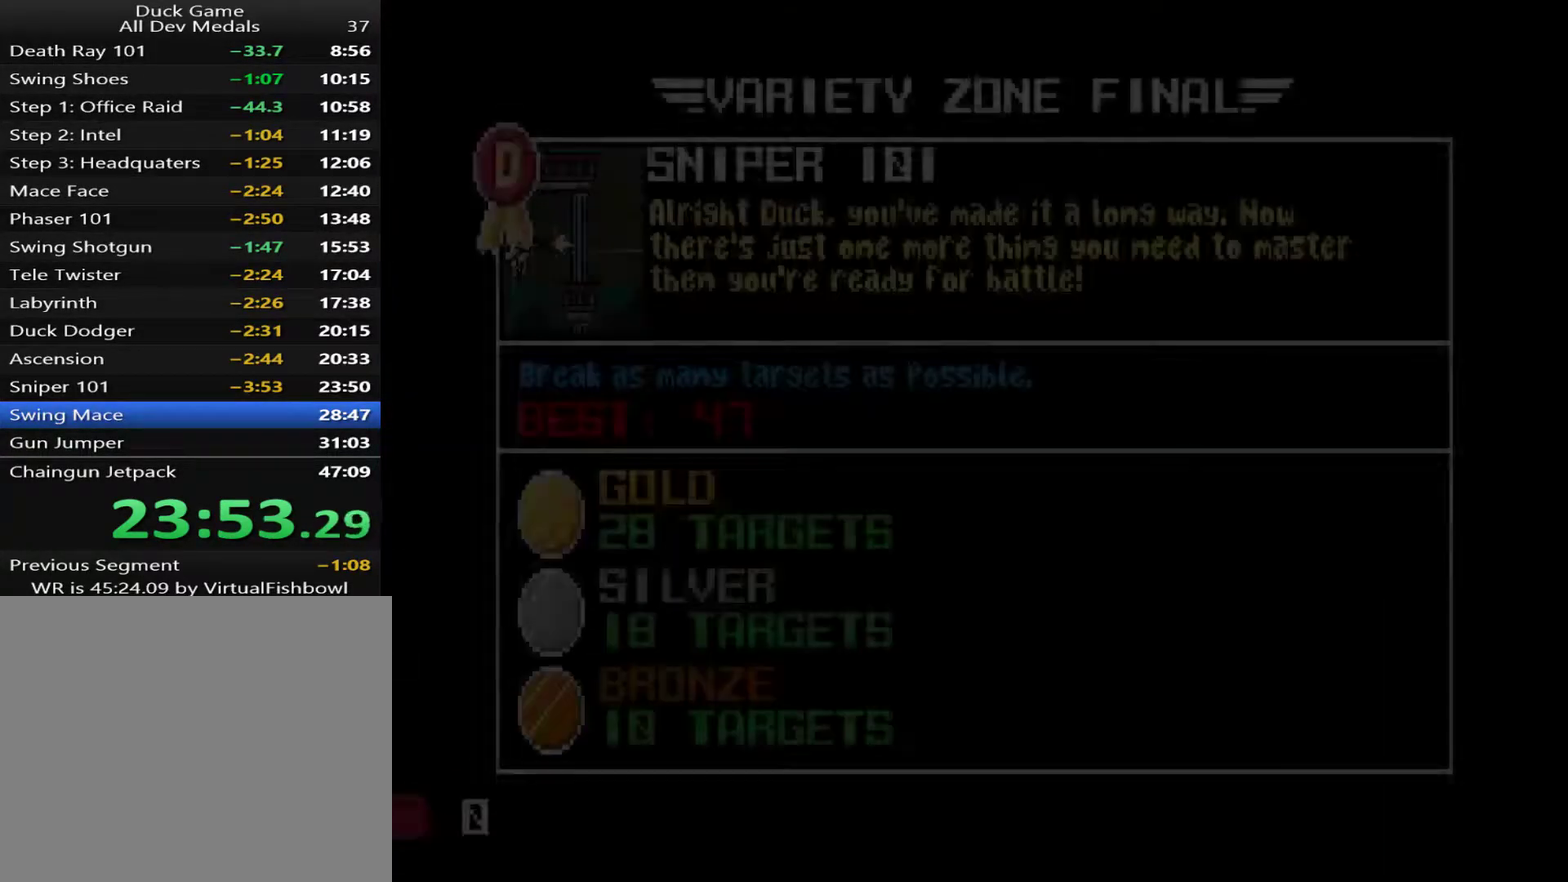
{"buttons": [], "right_stick": "center", "events": []}
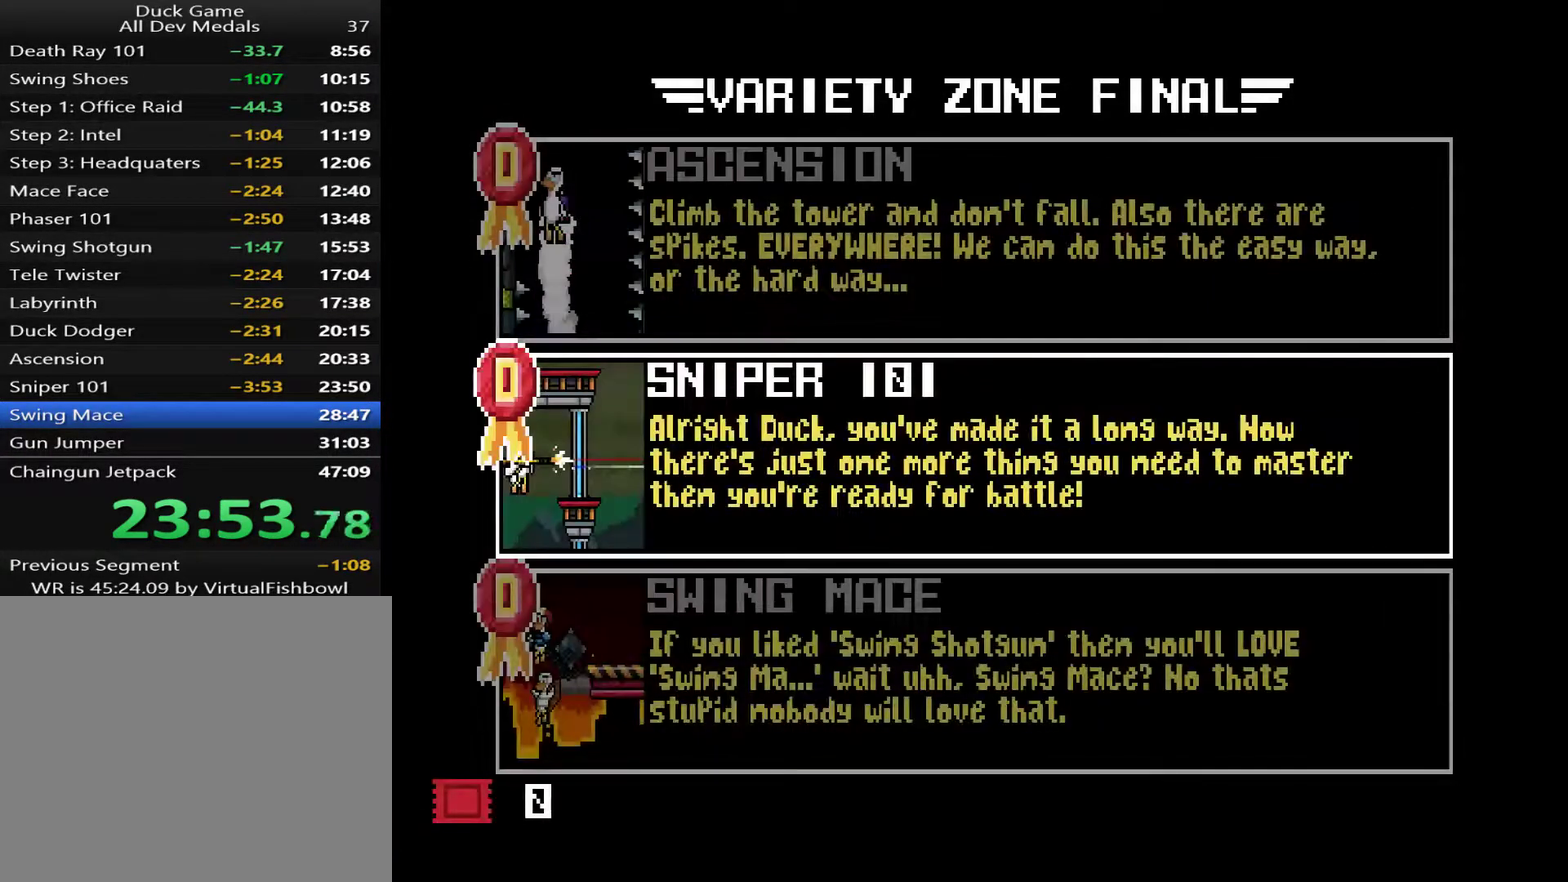
{"buttons": ["DPAD_DOWN"], "right_stick": "center", "events": [[233, "DPAD_DOWN", "down"], [384, "DPAD_DOWN", "up"], [467, "DPAD_DOWN", "down"]]}
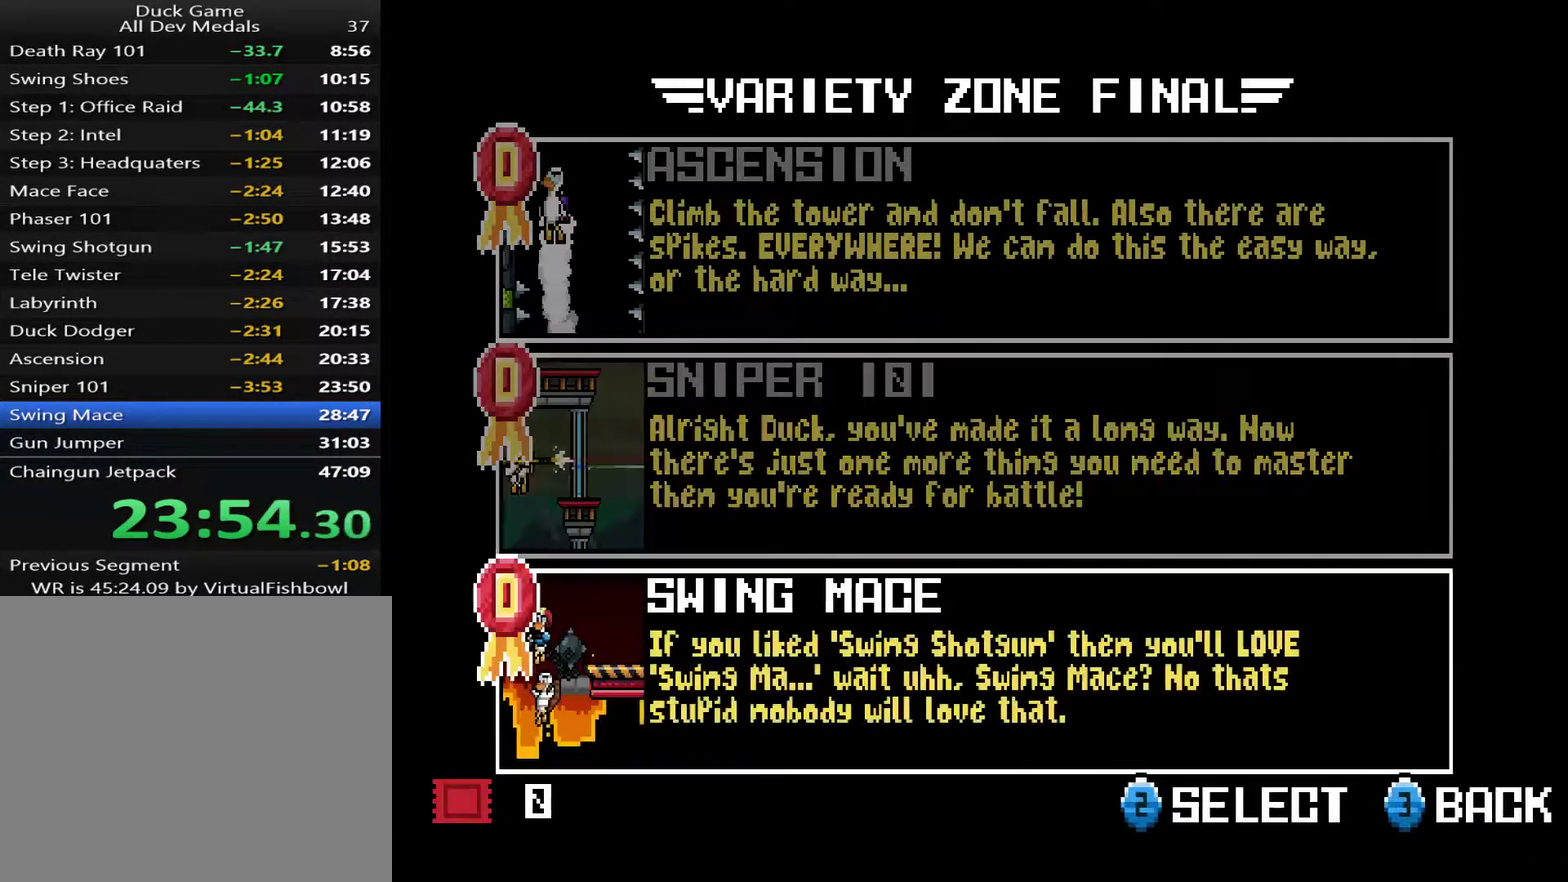
{"buttons": [], "right_stick": "center"}
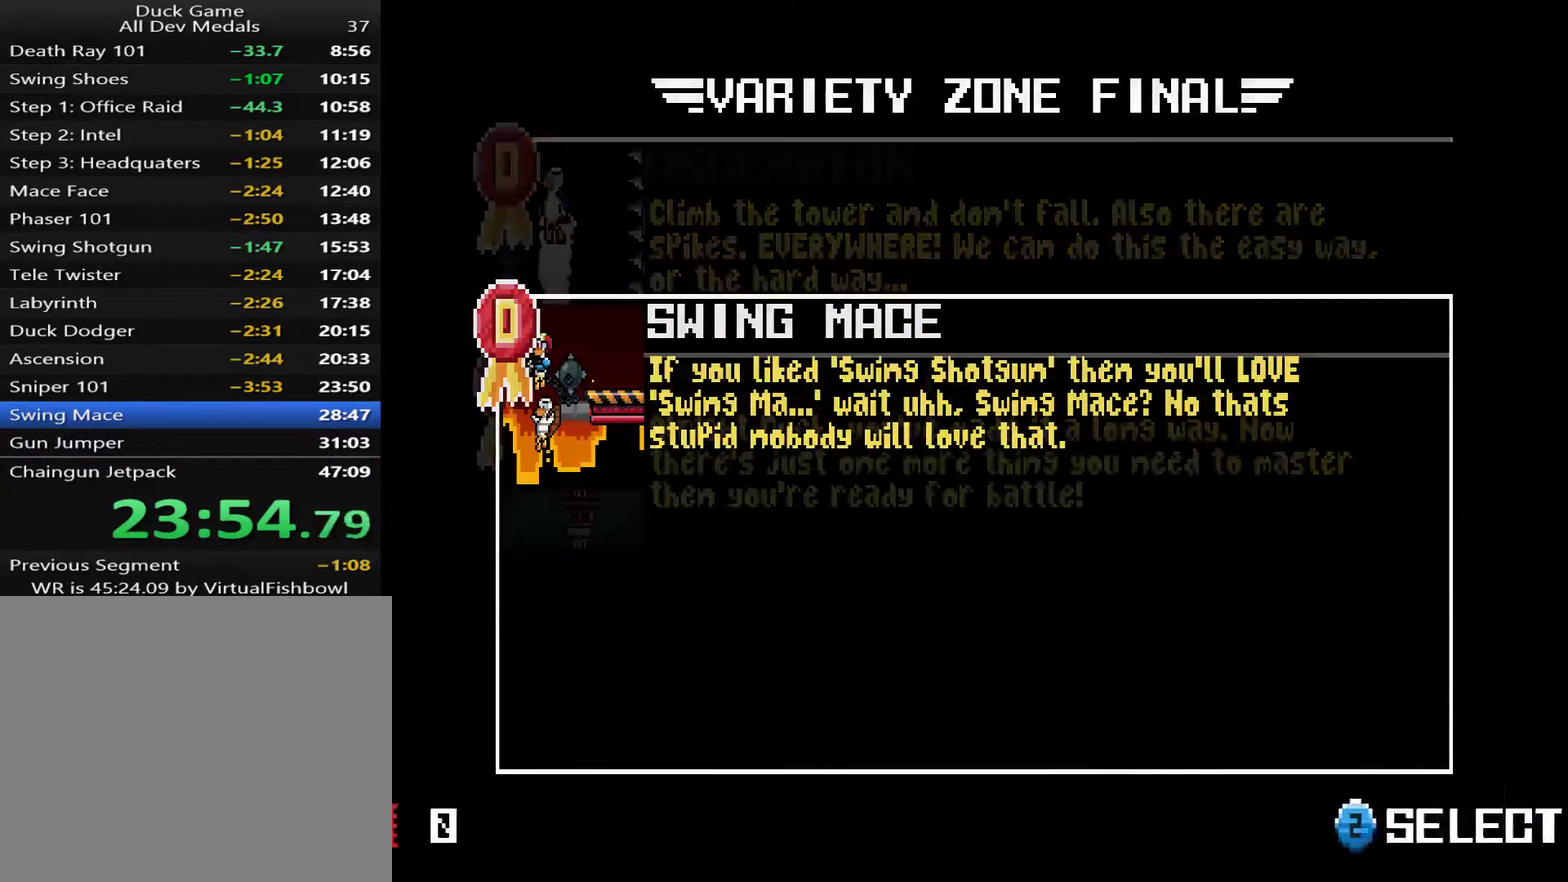
{"buttons": [], "right_stick": "center"}
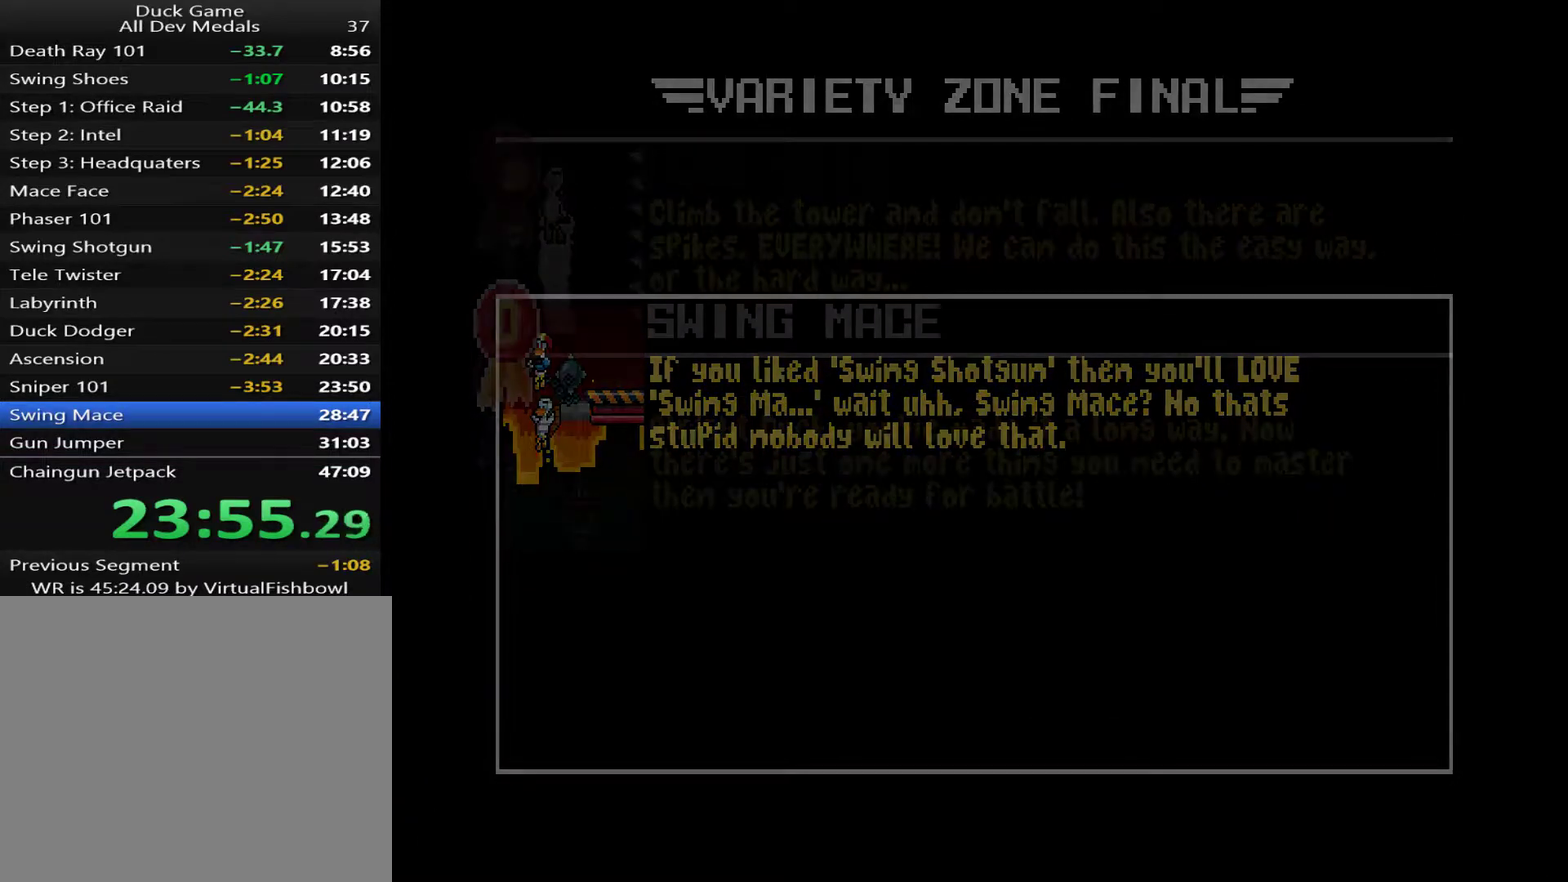
{"buttons": [], "right_stick": "center", "events": []}
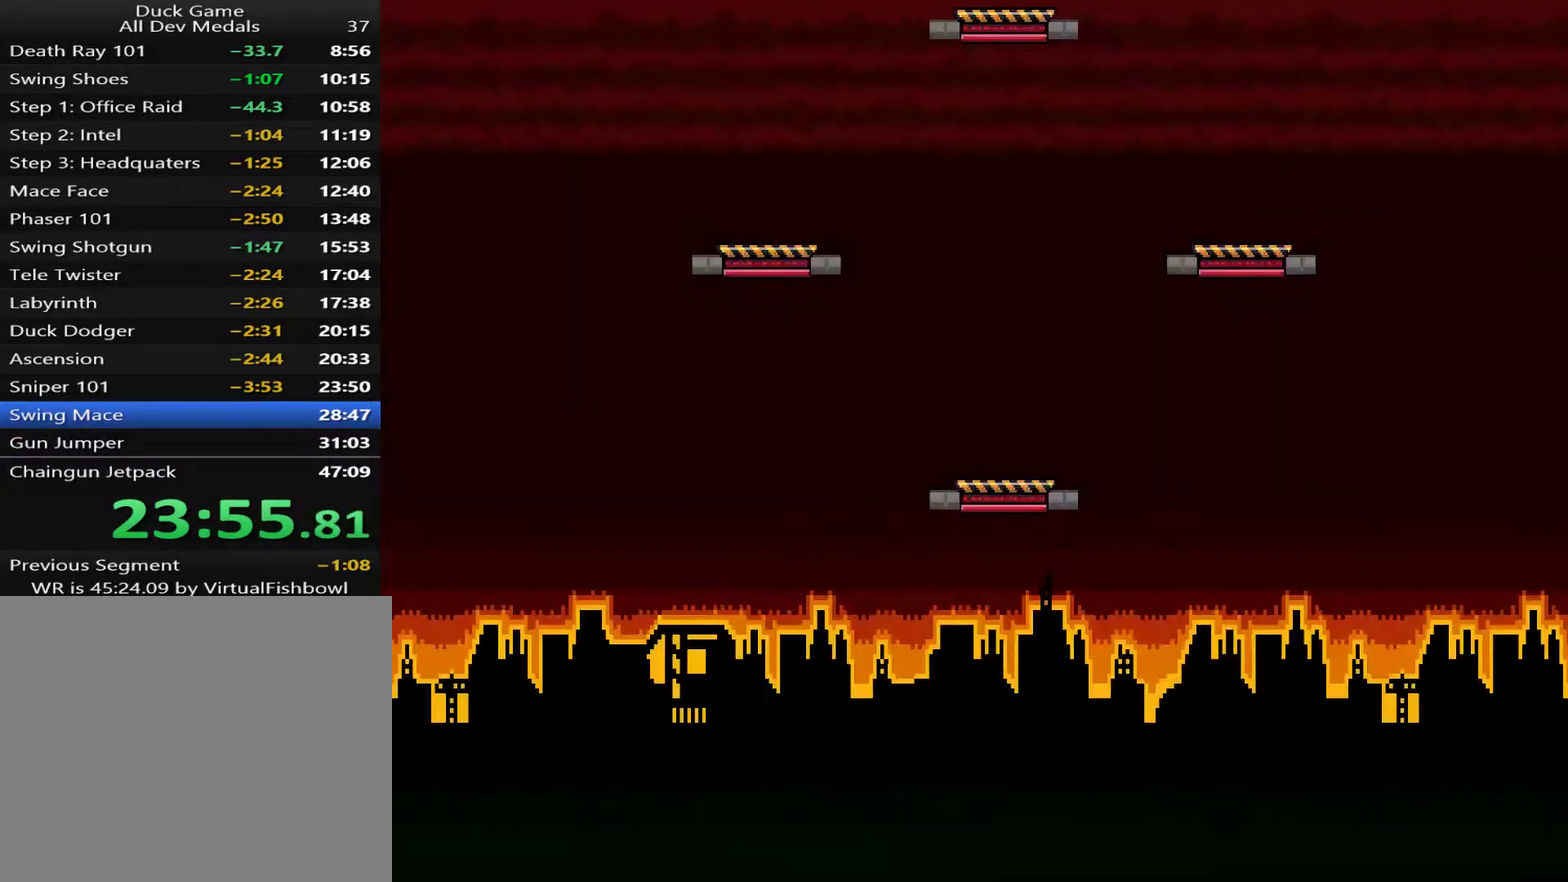
{"buttons": [], "right_stick": "center", "events": []}
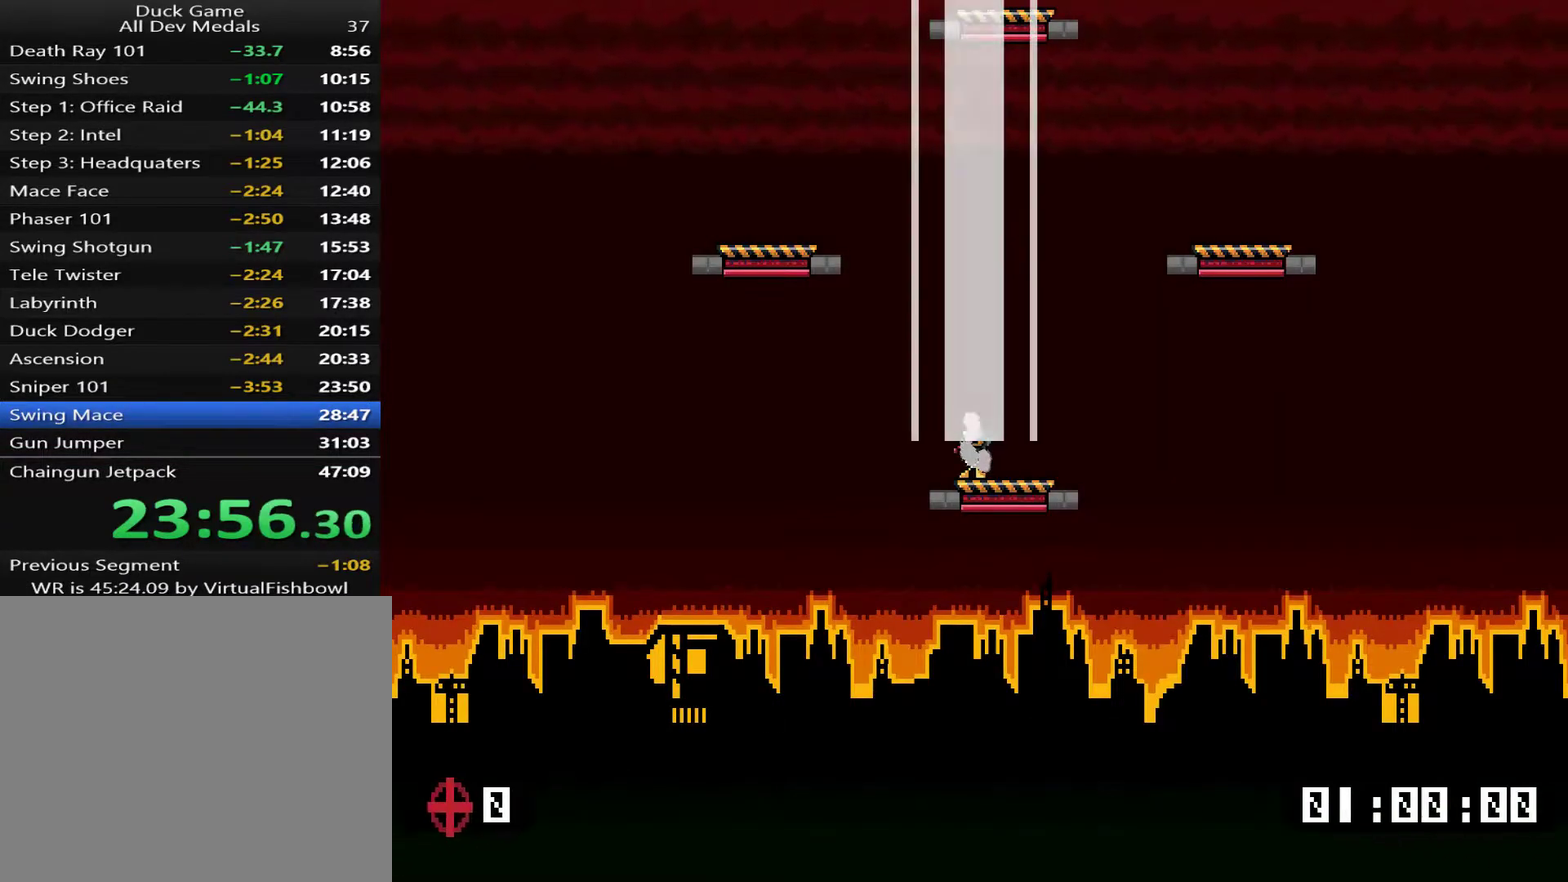
{"buttons": [], "right_stick": "center", "events": []}
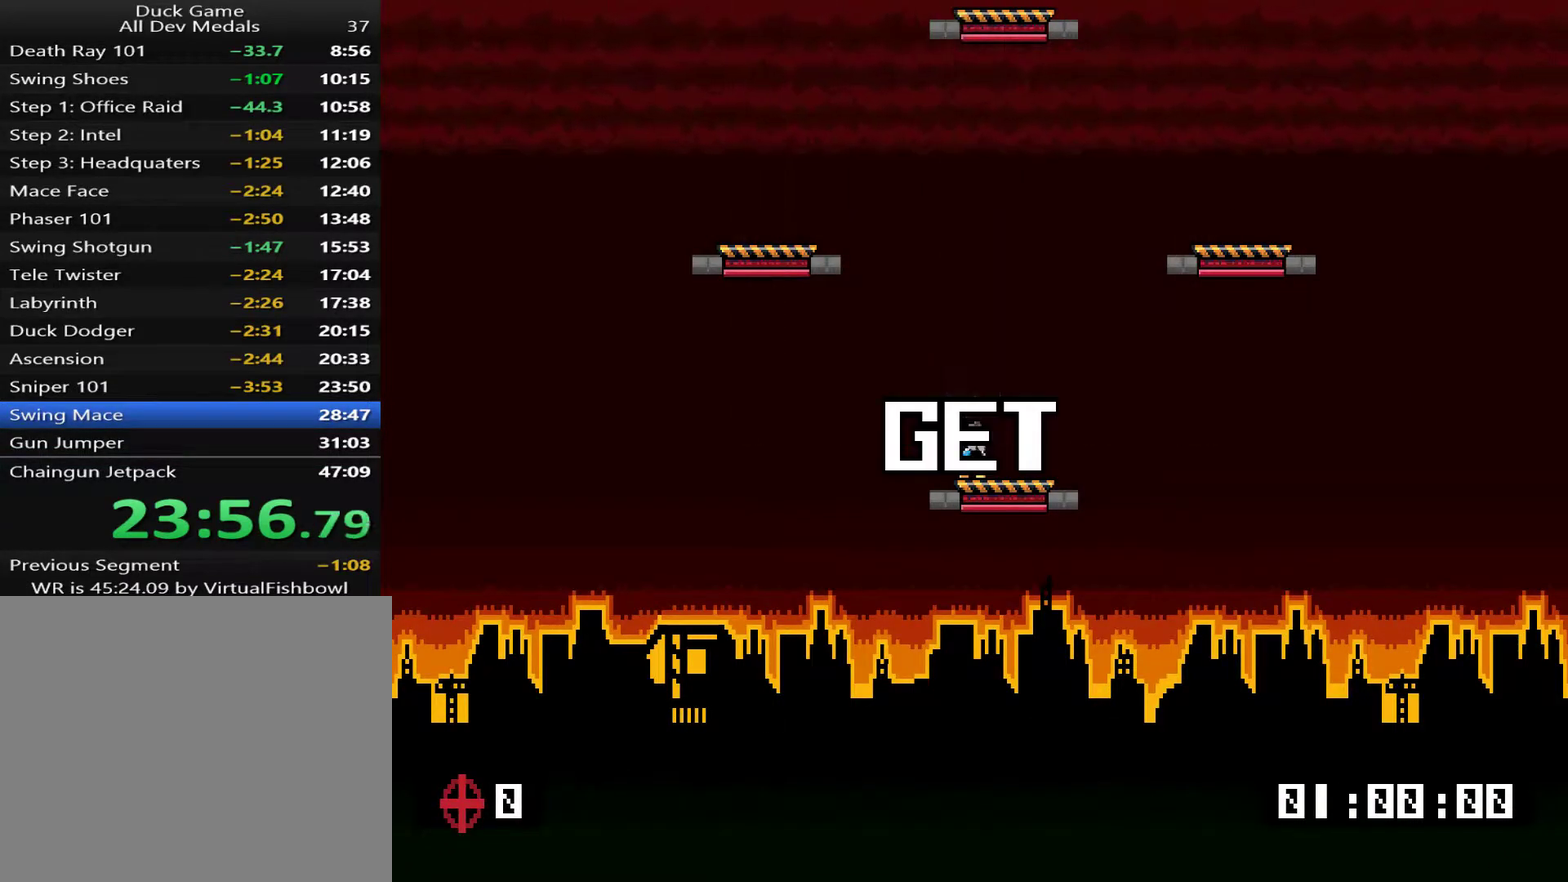
{"buttons": ["DPAD_RIGHT"], "right_stick": "center", "events": [[434, "DPAD_RIGHT", "down"]]}
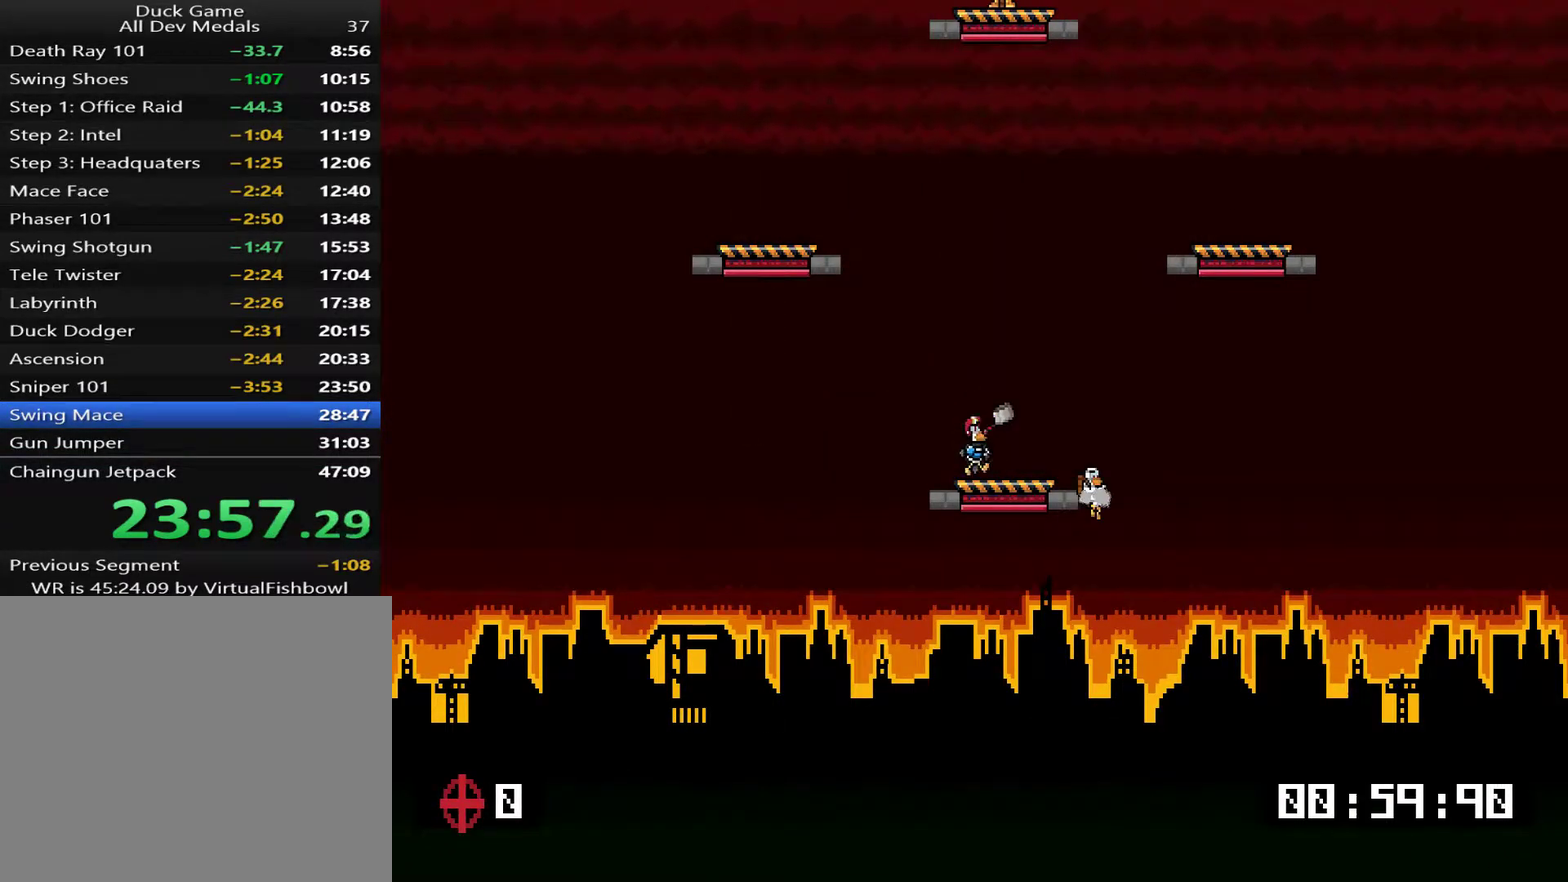
{"buttons": ["DPAD_RIGHT"], "right_stick": "center", "events": [[400, "CROSS", "down"], [467, "CROSS", "up"]]}
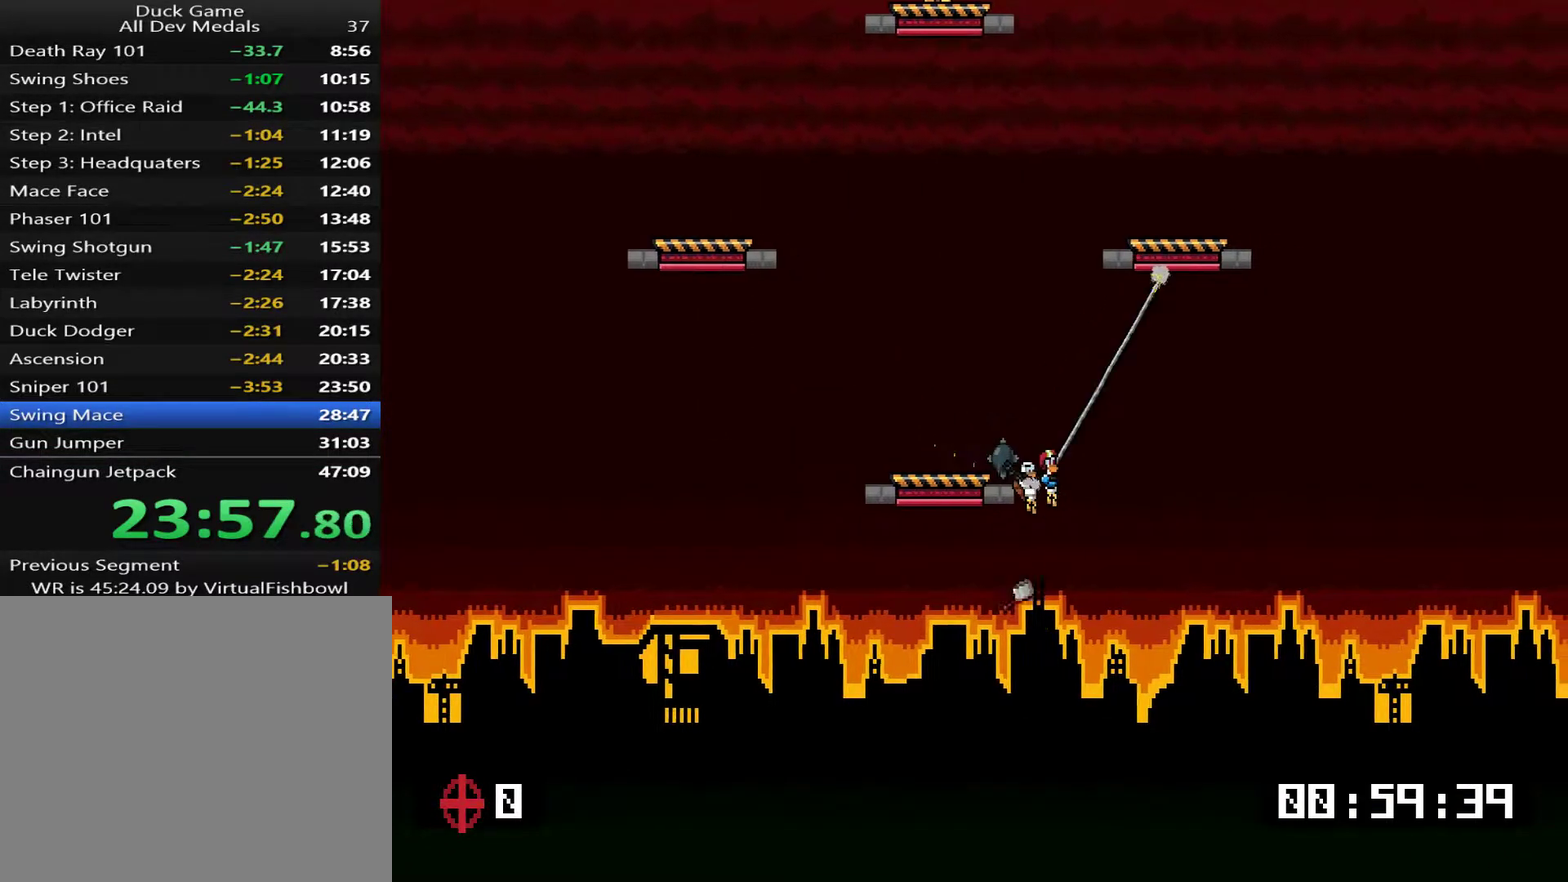
{"buttons": ["CROSS", "DPAD_UP"], "right_stick": "center", "events": [[134, "DPAD_UP", "down"], [334, "DPAD_RIGHT", "up"], [484, "CROSS", "down"]]}
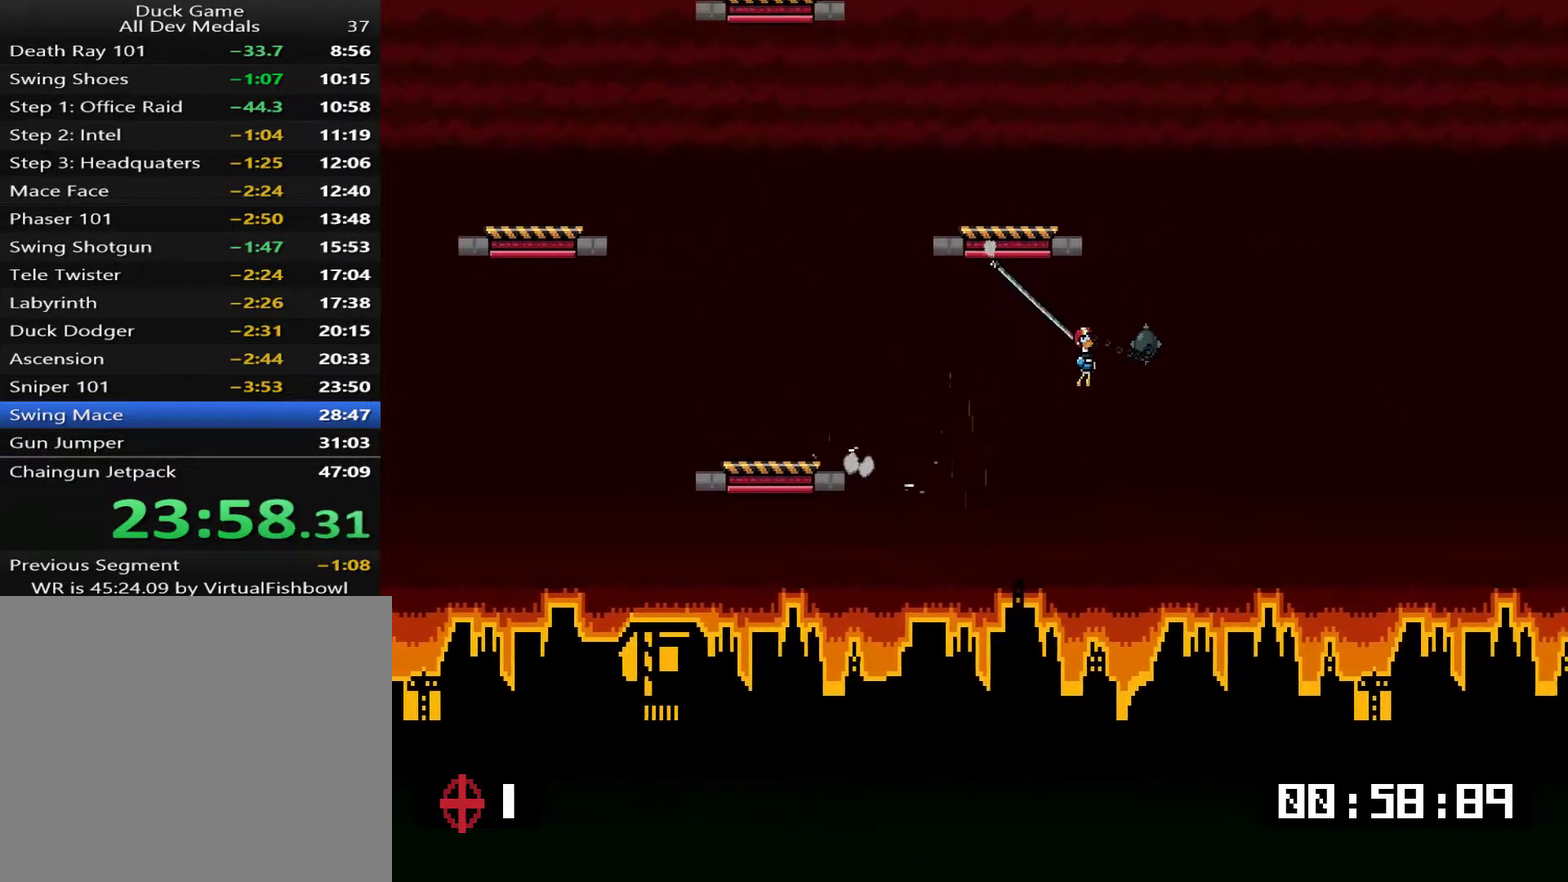
{"buttons": ["DPAD_UP", "DPAD_LEFT"], "right_stick": "center", "events": [[17, "DPAD_LEFT", "down"], [50, "CROSS", "up"]]}
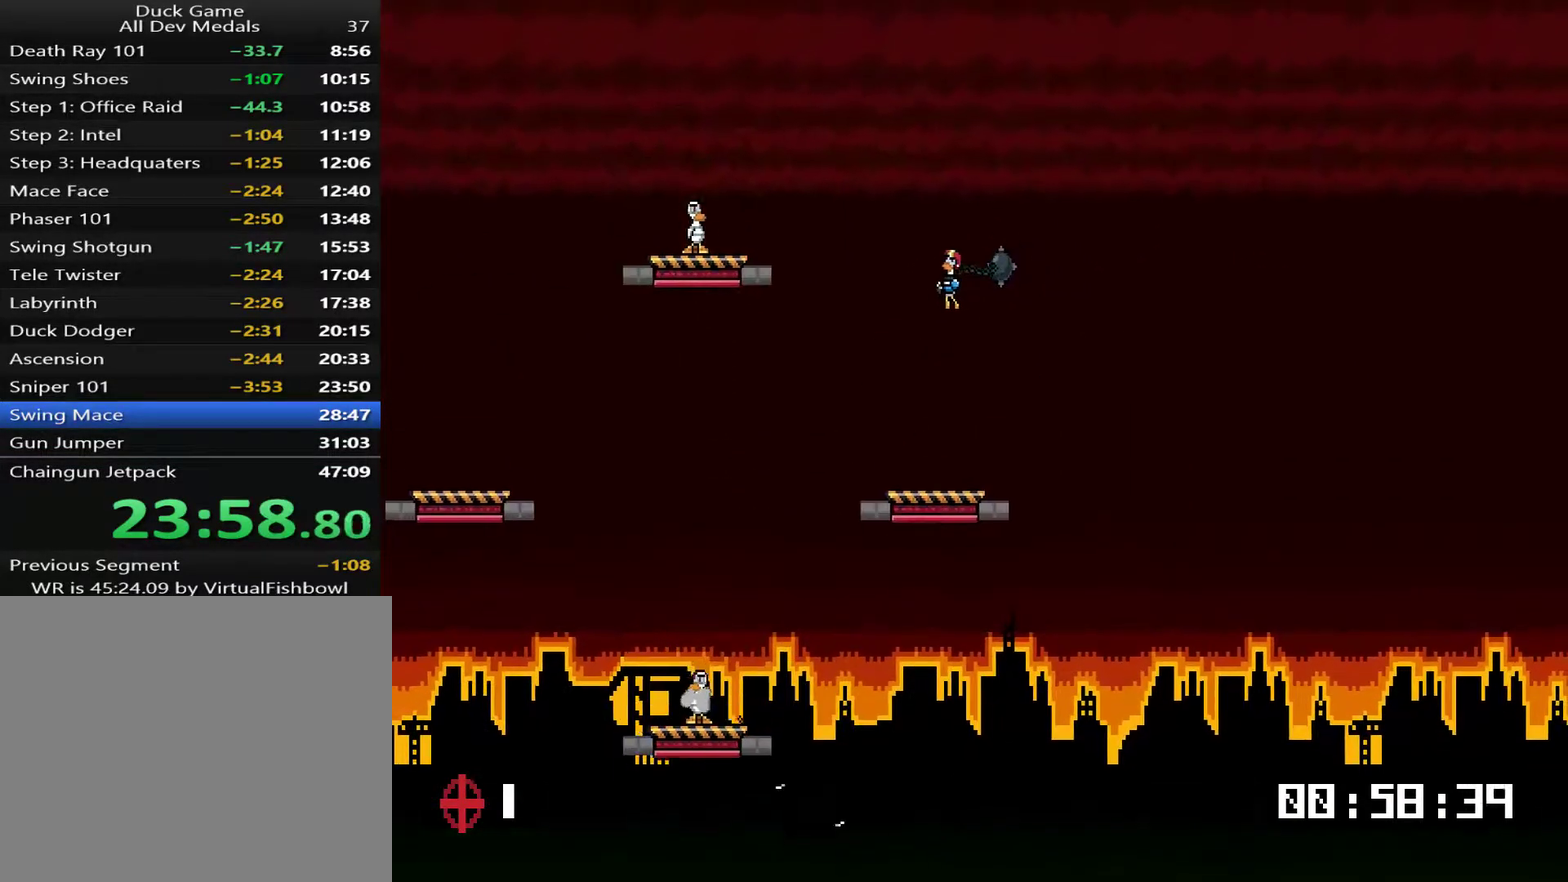
{"buttons": ["DPAD_UP", "DPAD_LEFT"], "right_stick": "center", "events": []}
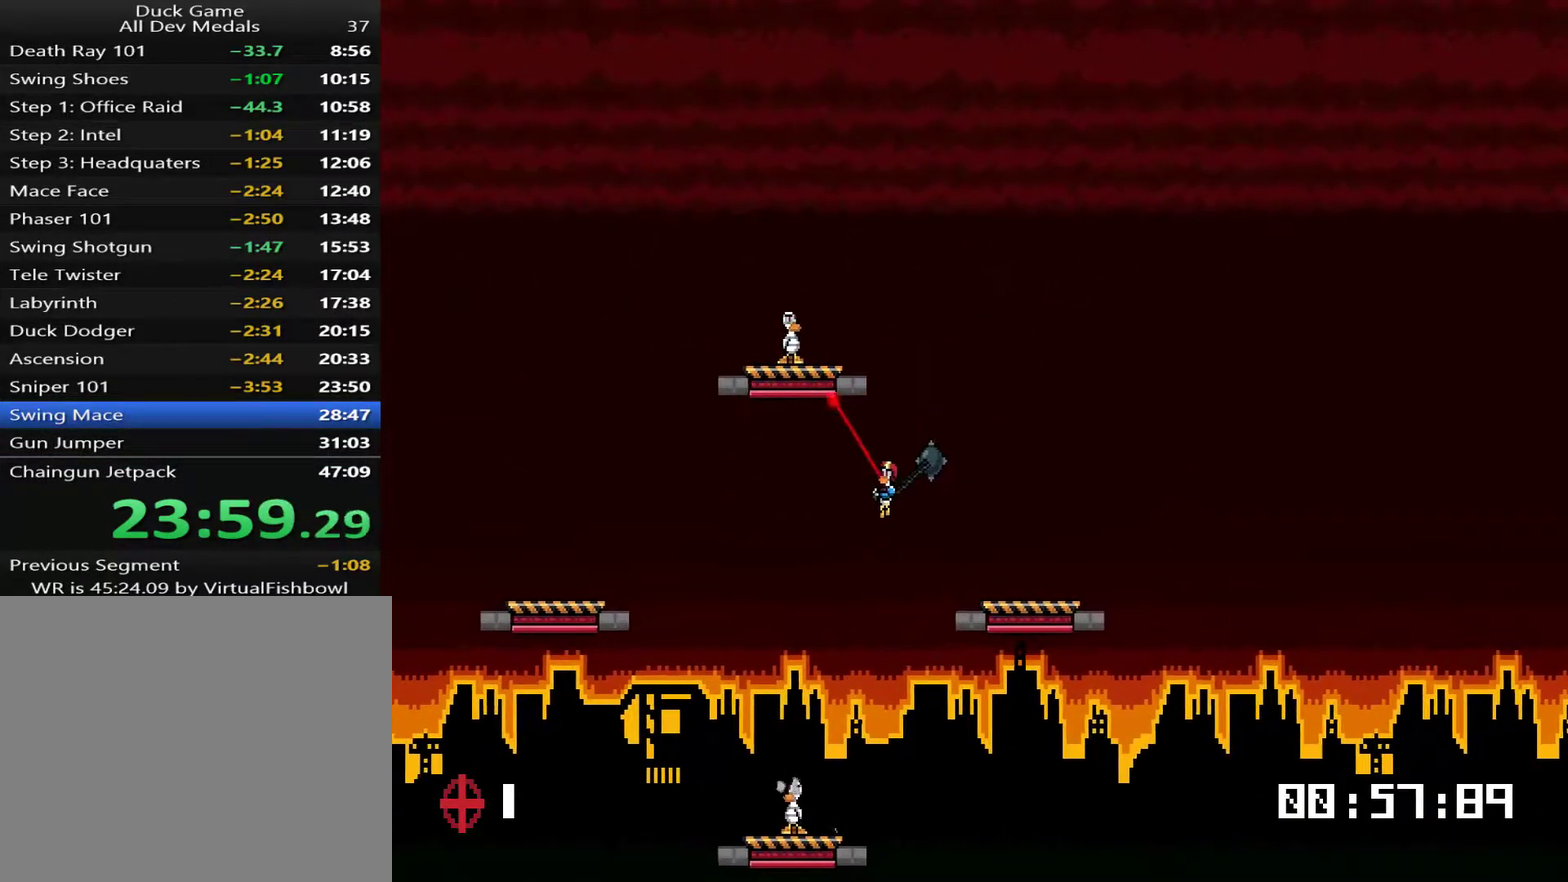
{"buttons": ["DPAD_RIGHT"], "right_stick": "center", "events": [[50, "CROSS", "down"], [117, "CROSS", "up"], [284, "DPAD_LEFT", "up"], [350, "DPAD_RIGHT", "down"], [350, "DPAD_UP", "up"], [451, "CROSS", "down"], [501, "CROSS", "up"]]}
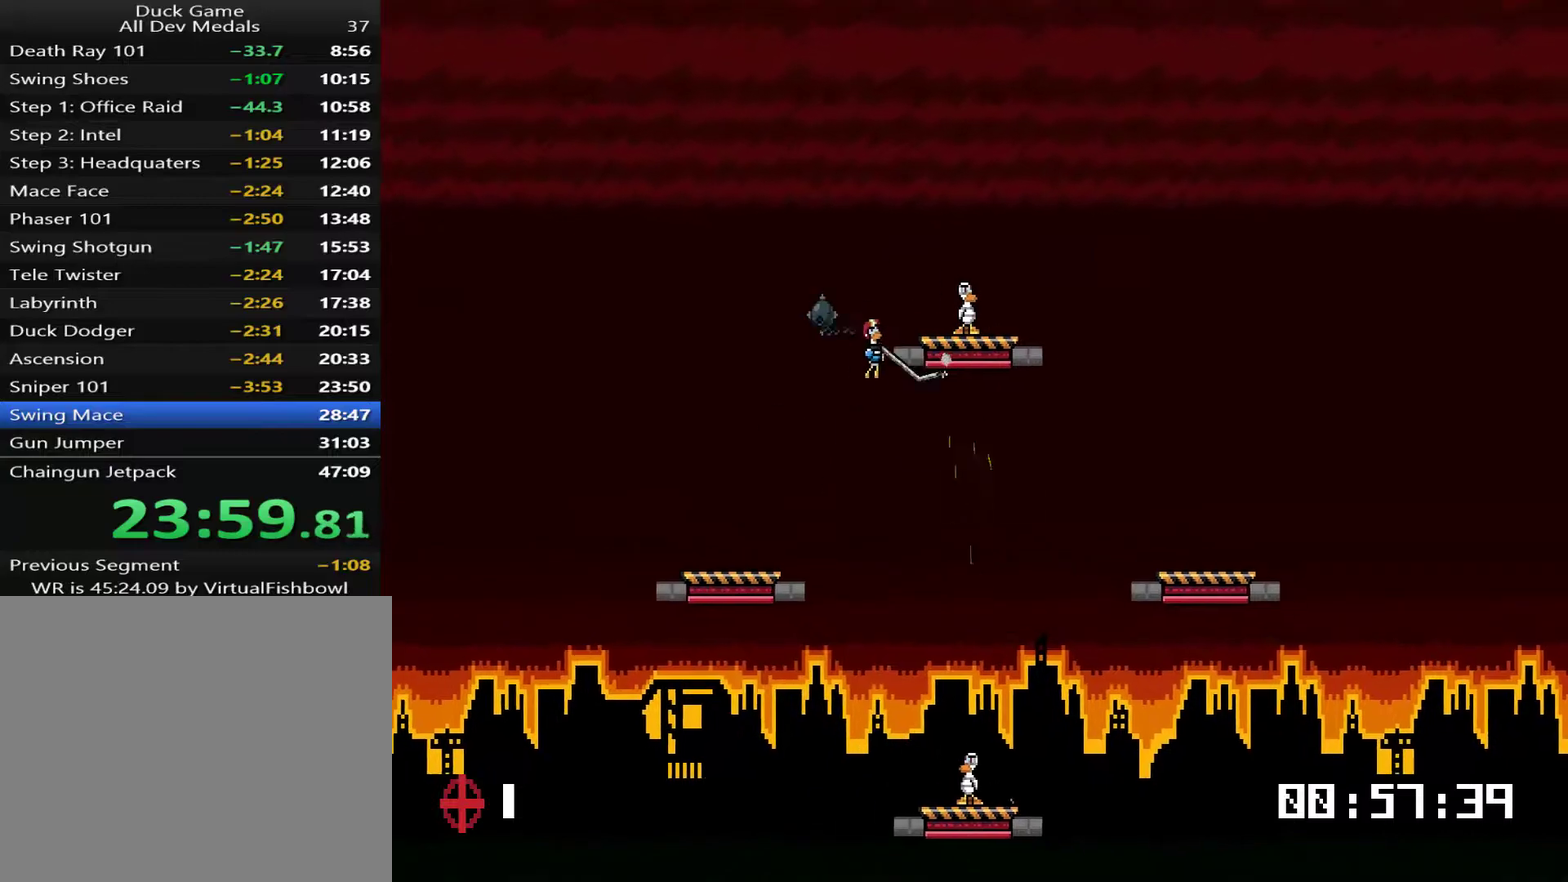
{"buttons": [], "right_stick": "center", "events": [[167, "DPAD_RIGHT", "up"]]}